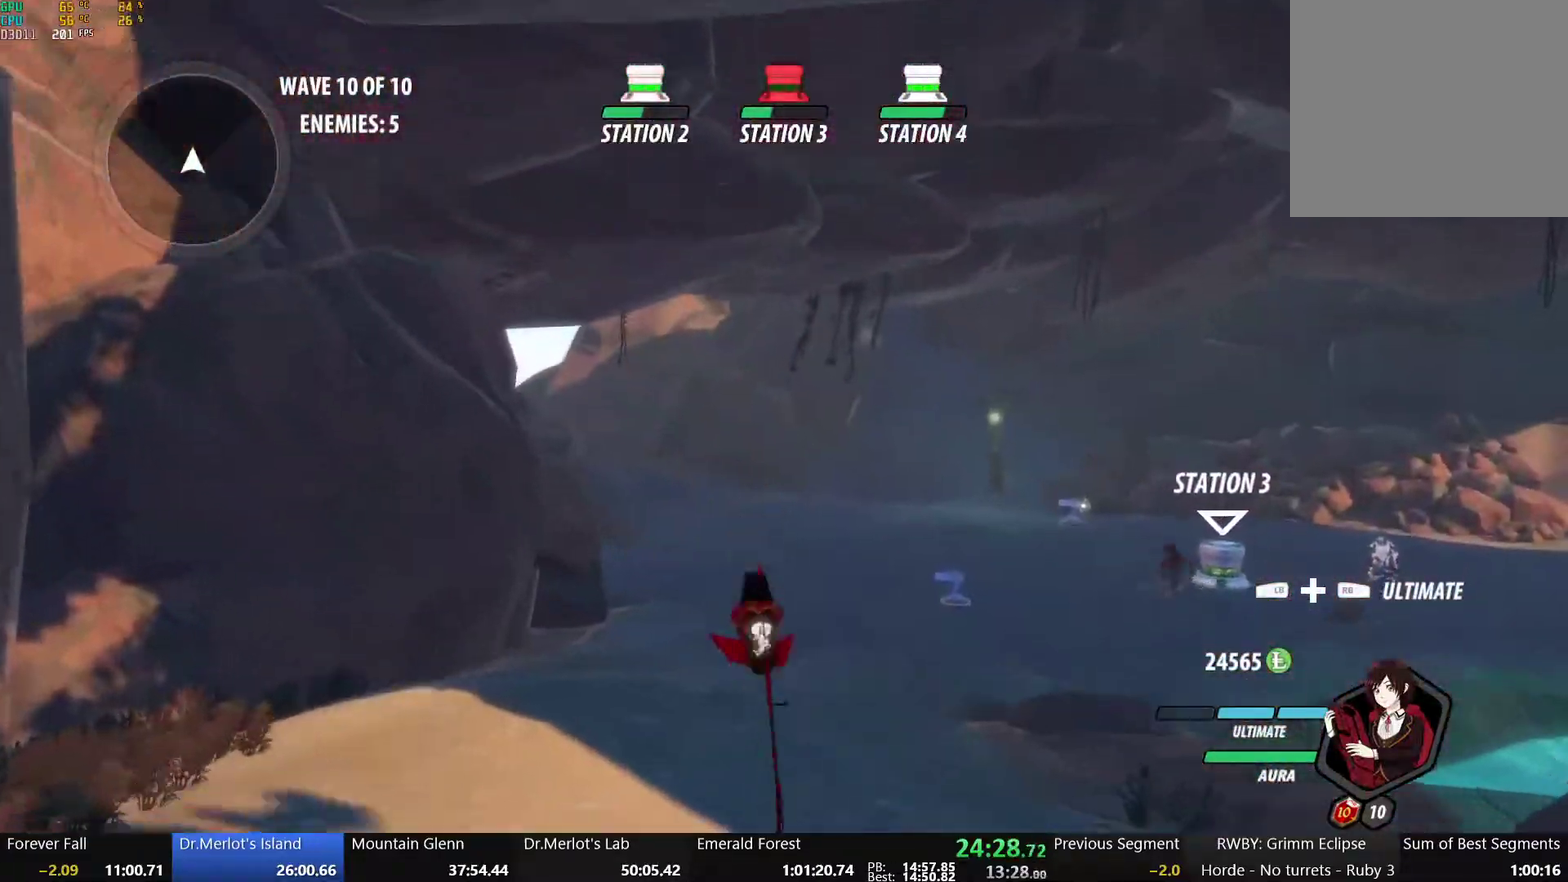
Gameplay with a controller (Xbox layout); each line is a JSON object with the inputs held at the frame after it. "events" lists button and stick changes between this image and that frame as [ms after this image, input, new state], when the widget could be followed in between.
{"buttons": [], "left_stick": "up", "right_stick": "center", "events": [[167, "A", "down"], [217, "L1", "down"], [250, "A", "up"], [267, "Y", "down"], [317, "B", "down"], [383, "L1", "up"], [383, "Y", "up"], [467, "B", "up"]]}
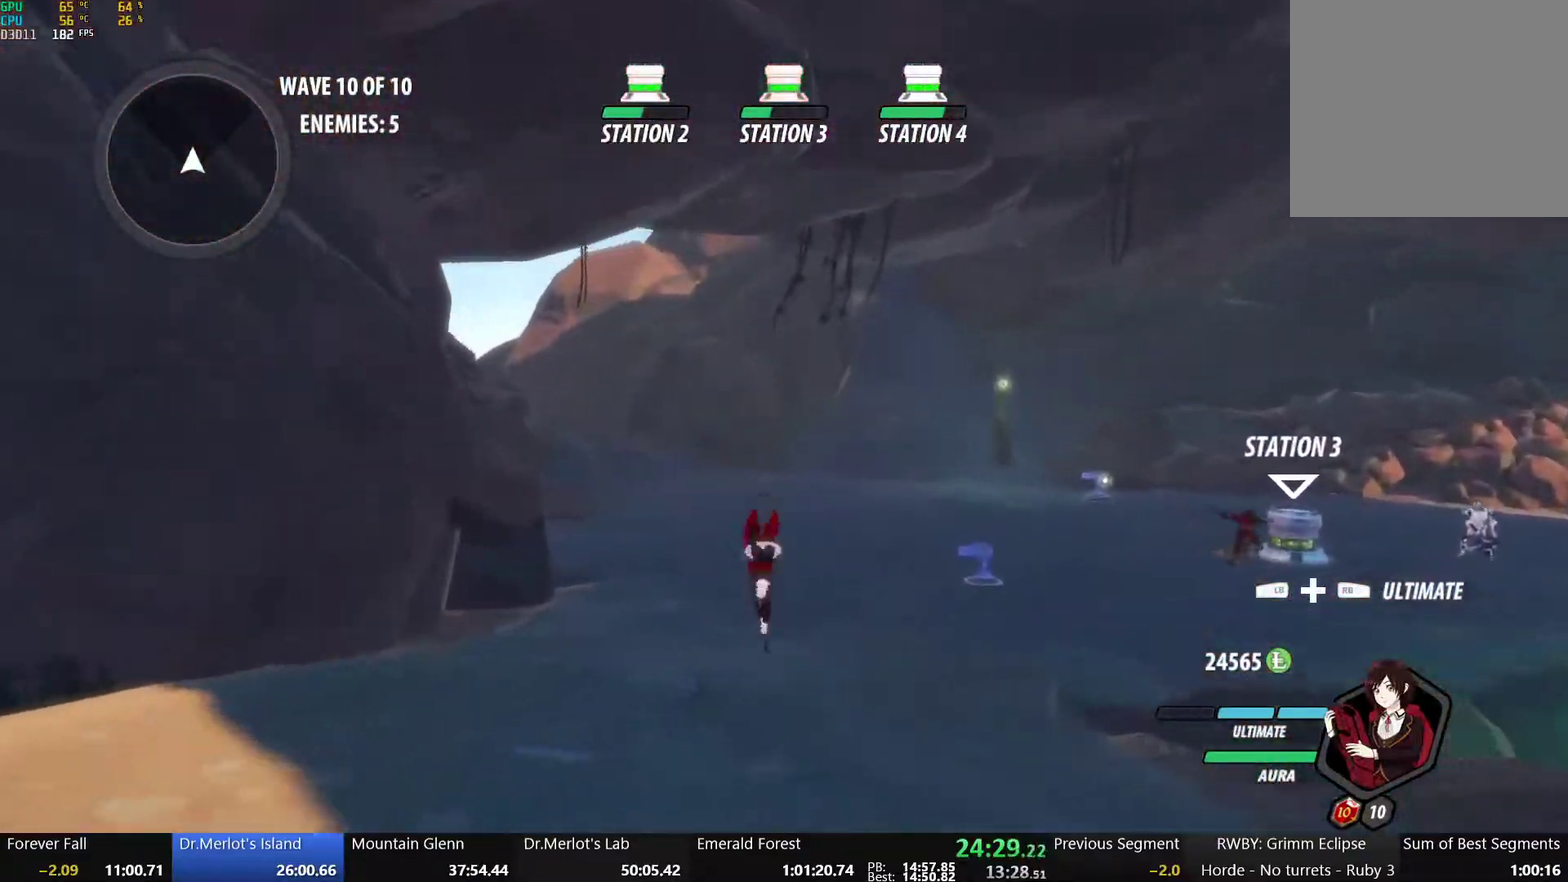
{"buttons": [], "left_stick": "up", "right_stick": "center", "events": [[133, "A", "down"], [167, "L1", "down"], [217, "A", "up"], [233, "Y", "down"], [267, "B", "down"], [333, "L1", "up"], [333, "Y", "up"], [467, "B", "up"]]}
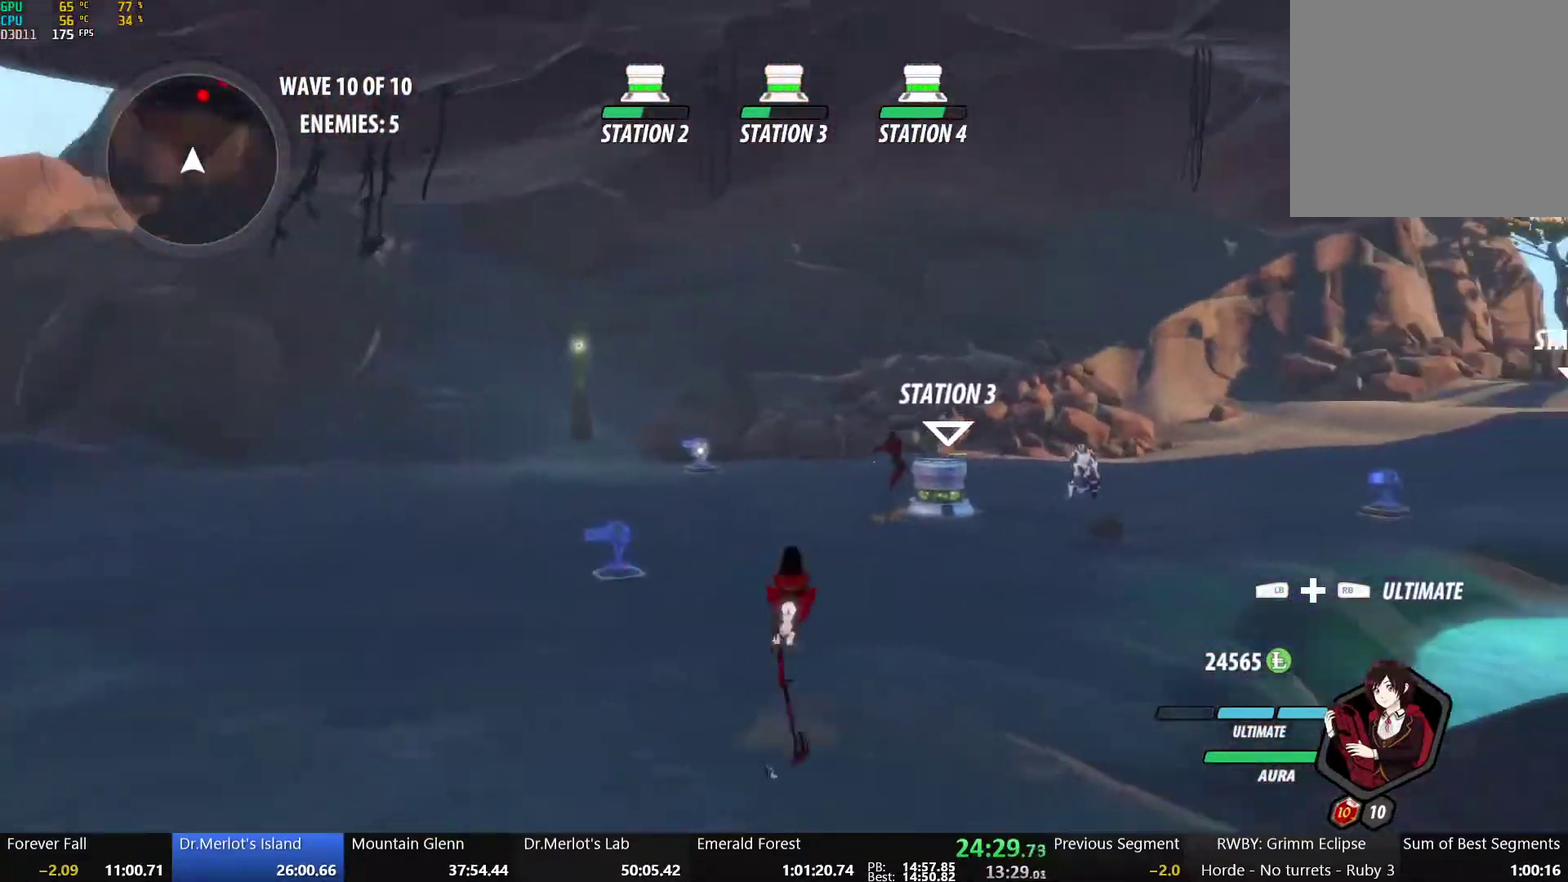
{"buttons": ["A"], "left_stick": "up", "right_stick": "center", "events": [[83, "A", "down"], [117, "L1", "down"], [167, "A", "up"], [167, "Y", "down"], [200, "B", "down"], [267, "L1", "up"], [267, "Y", "up"], [400, "B", "up"], [483, "A", "down"]]}
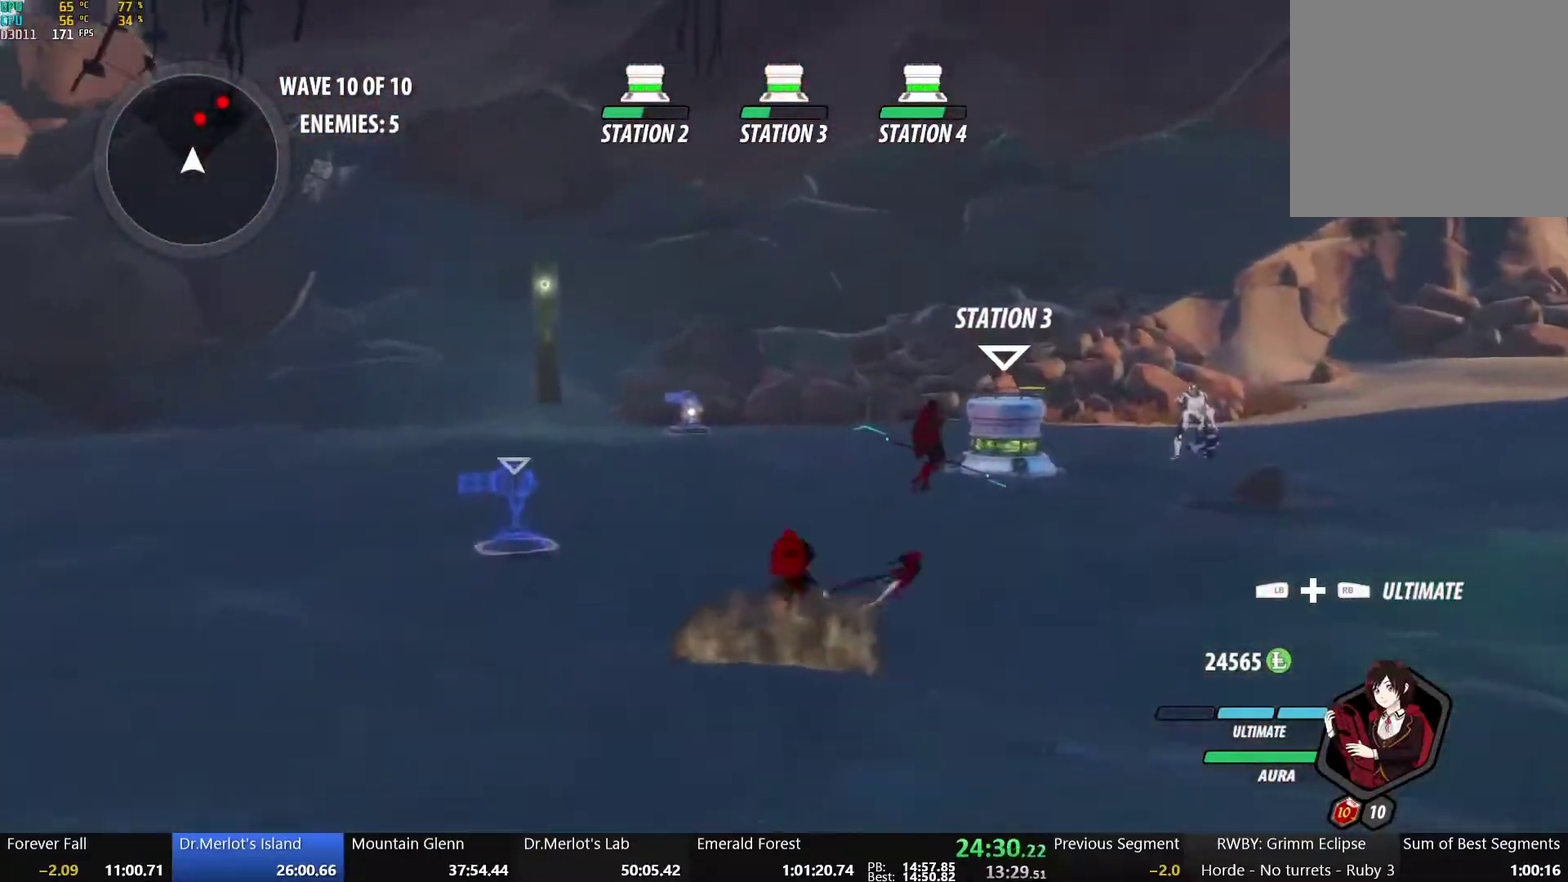
{"buttons": ["A", "L1"], "left_stick": "up", "right_stick": "center", "events": [[33, "L1", "down"], [117, "R2", "down"], [217, "A", "up"], [217, "B", "down"], [217, "L1", "up"], [233, "R2", "up"], [383, "B", "up"], [483, "A", "down"], [483, "L1", "down"]]}
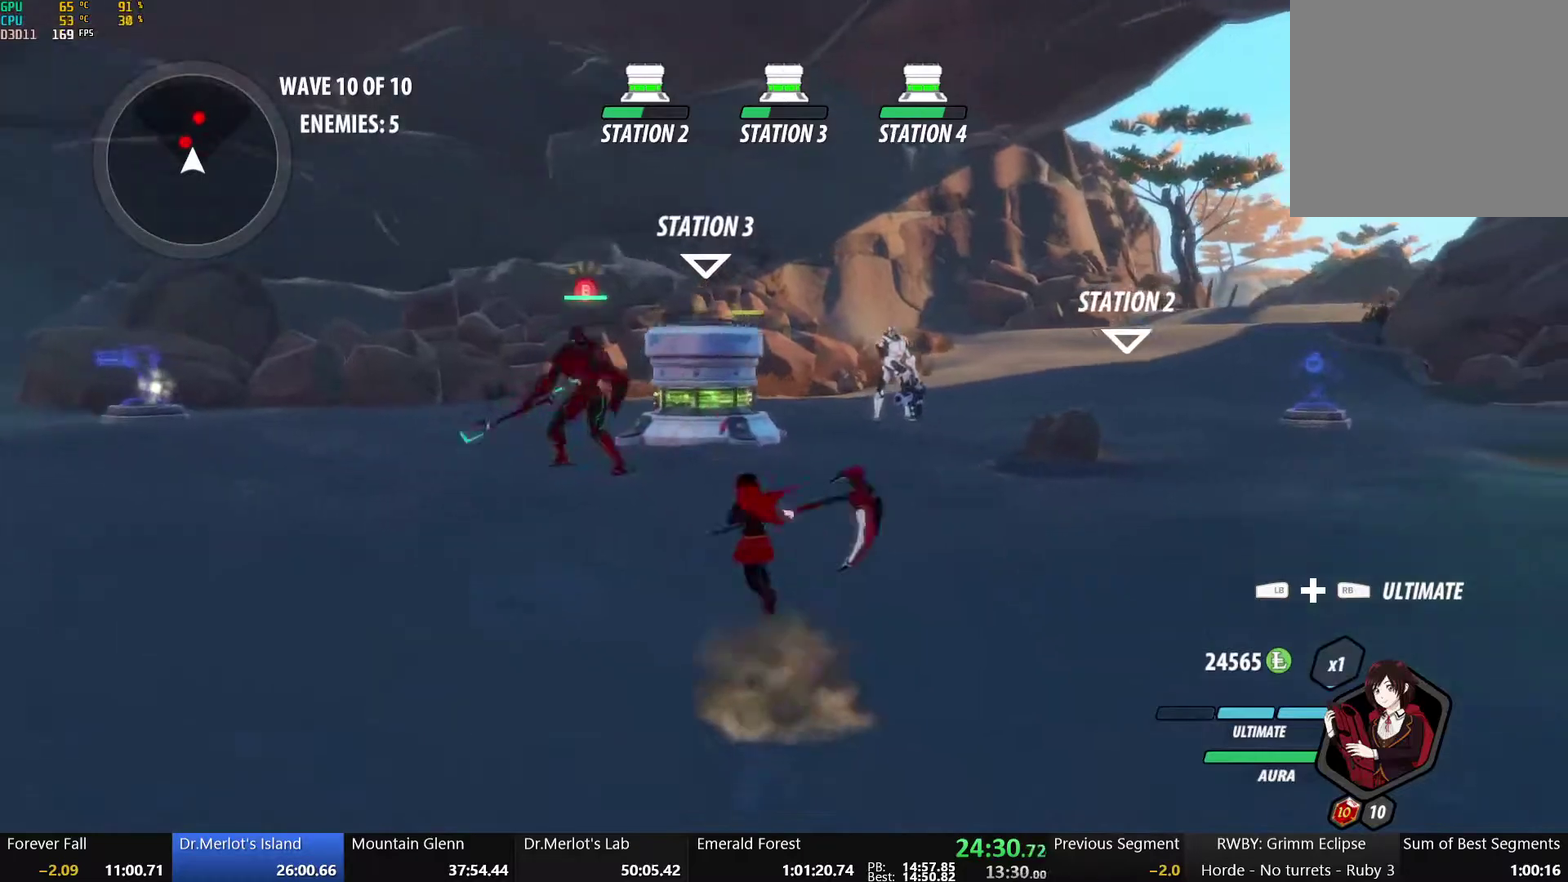
{"buttons": [], "left_stick": "up", "right_stick": "center", "events": [[33, "R2", "down"], [117, "B", "down"], [150, "A", "up"], [150, "L1", "up"], [150, "R2", "up"], [250, "B", "up"], [367, "X", "down"], [483, "X", "up"]]}
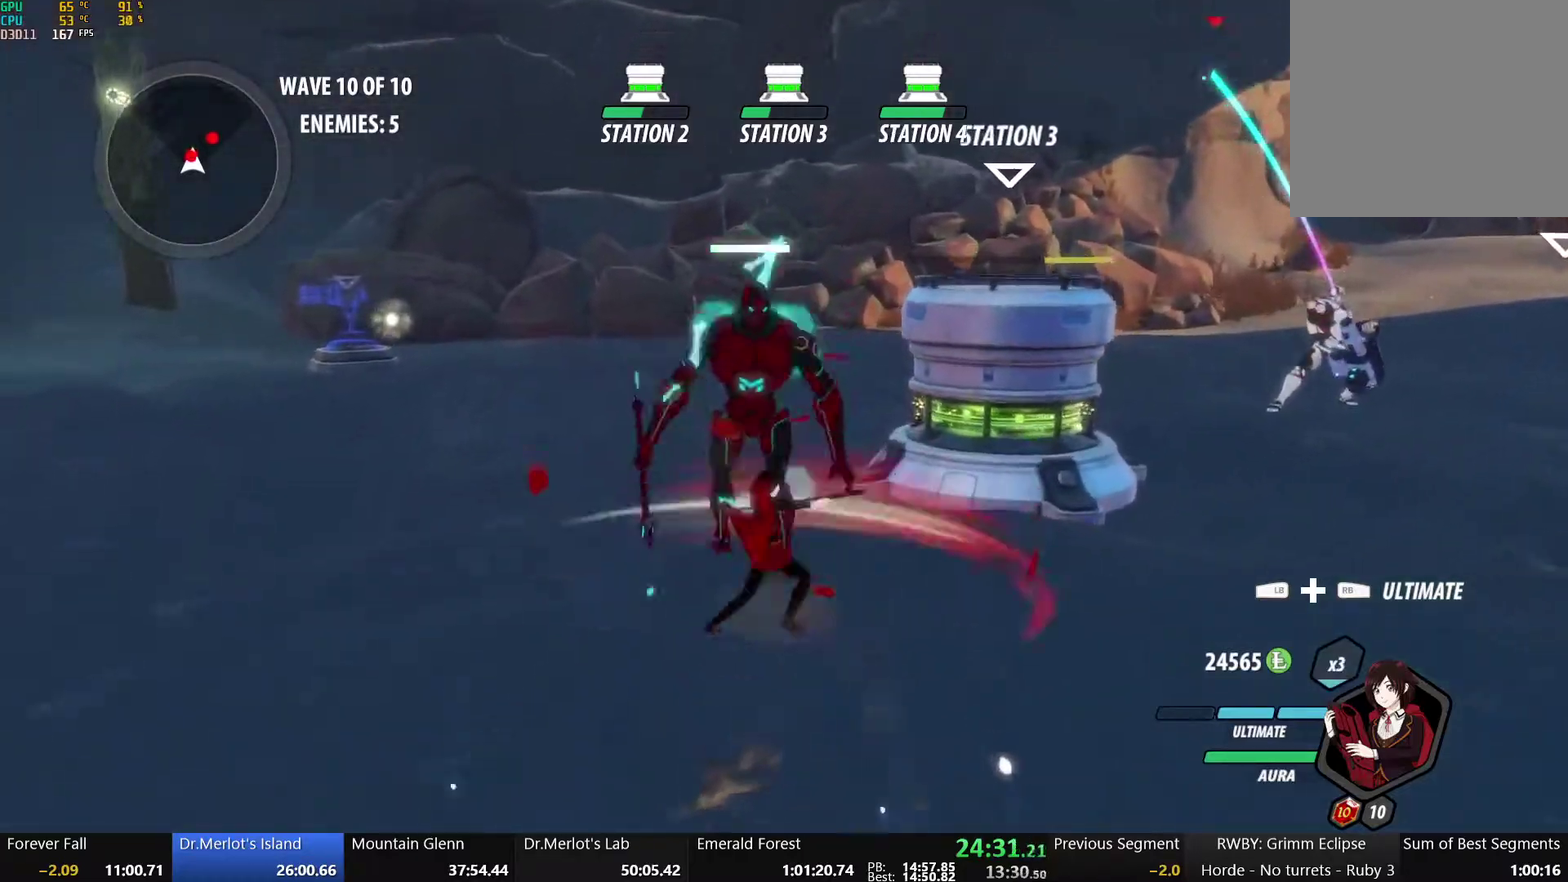
{"buttons": ["Y"], "left_stick": "up", "right_stick": "center", "events": [[50, "X", "down"], [150, "X", "up"], [217, "X", "down"], [333, "X", "up"], [450, "Y", "down"]]}
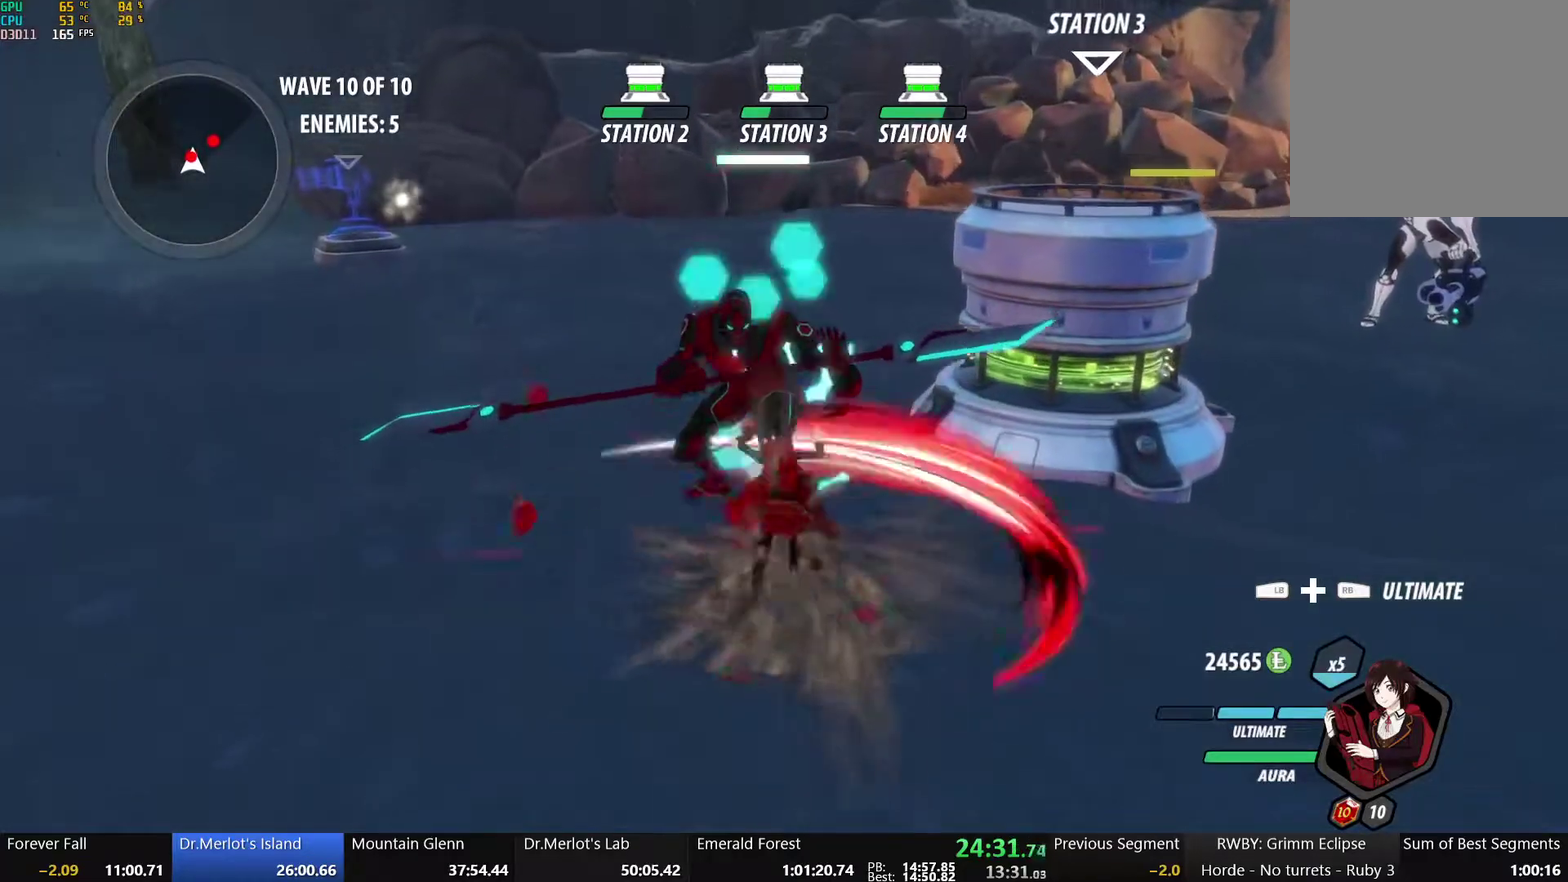
{"buttons": [], "left_stick": "center", "right_stick": "center", "events": [[117, "Y", "up"], [150, "left_stick", "center"]]}
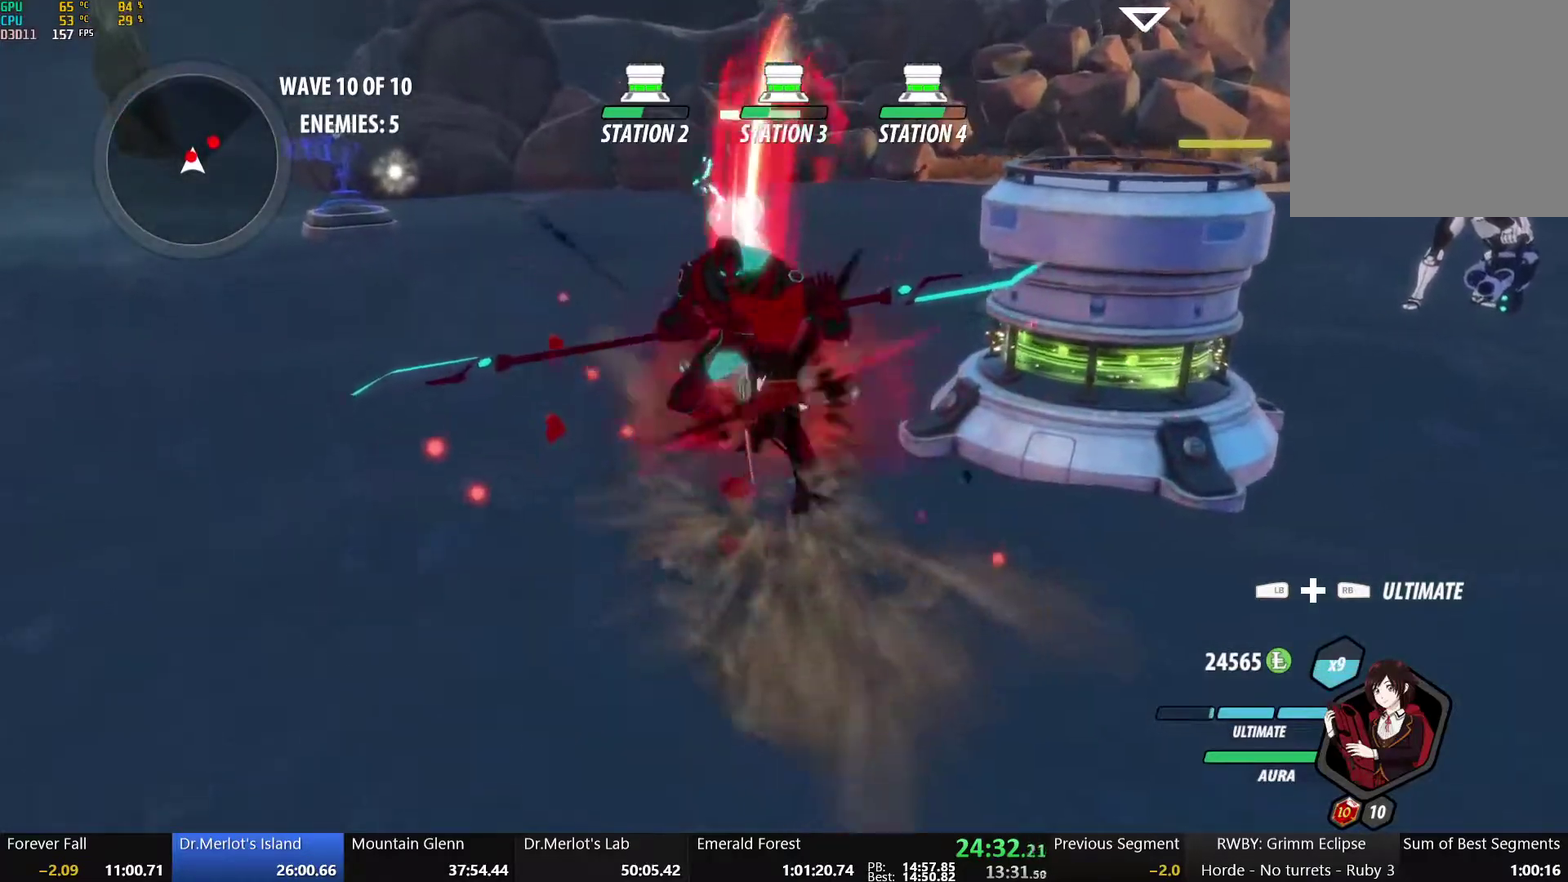
{"buttons": ["A"], "left_stick": "up", "right_stick": "center", "events": [[333, "B", "down"], [467, "B", "up"], [483, "A", "down"], [483, "left_stick", "up"]]}
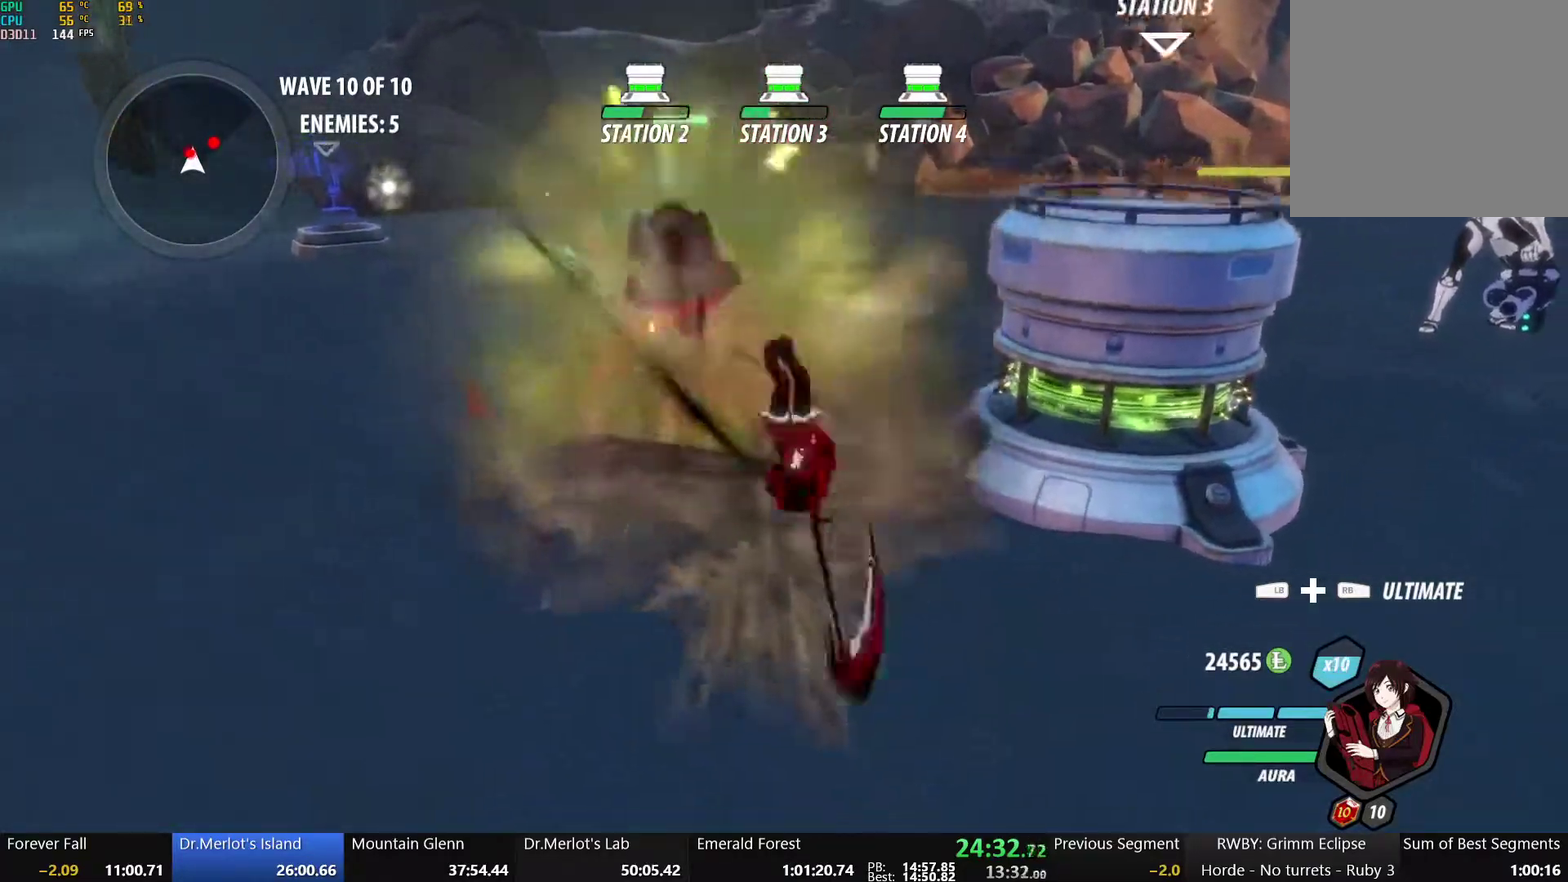
{"buttons": [], "left_stick": "up", "right_stick": "down-right", "events": [[50, "L1", "down"], [67, "R2", "down"], [150, "B", "down"], [167, "A", "up"], [200, "L1", "up"], [200, "R2", "up"], [267, "B", "up"], [317, "L1", "down"], [317, "R1", "down"], [433, "L1", "up"], [450, "R1", "up"], [450, "right_stick", "down-right"]]}
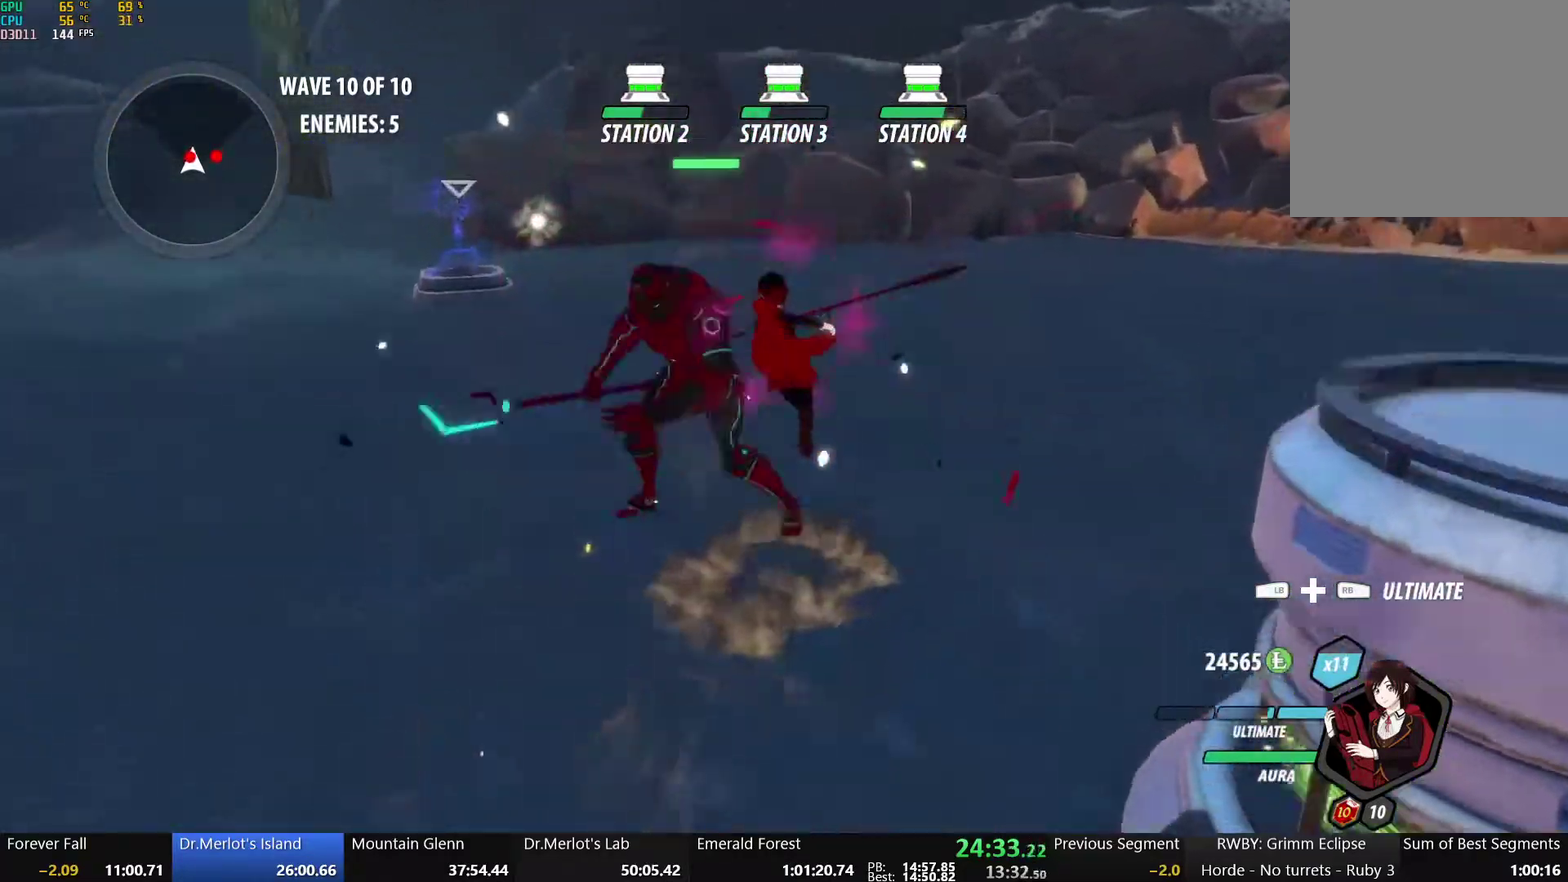
{"buttons": [], "left_stick": "center", "right_stick": "center", "events": [[17, "left_stick", "center"], [200, "right_stick", "right"], [500, "right_stick", "center"]]}
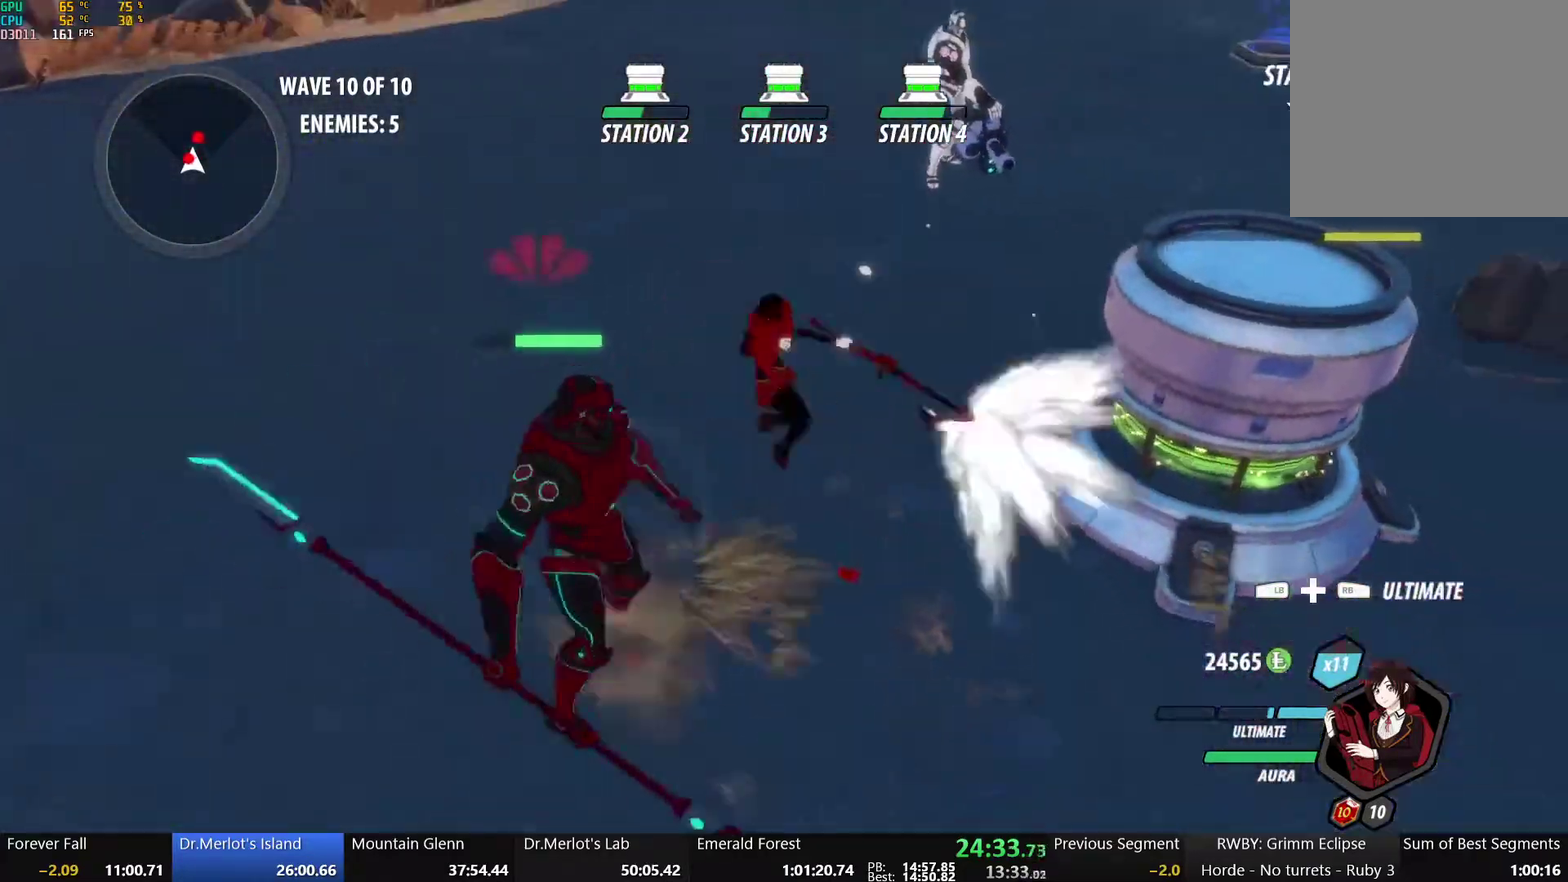
{"buttons": [], "left_stick": "center", "right_stick": "center", "events": [[267, "right_stick", "up-left"], [400, "right_stick", "center"]]}
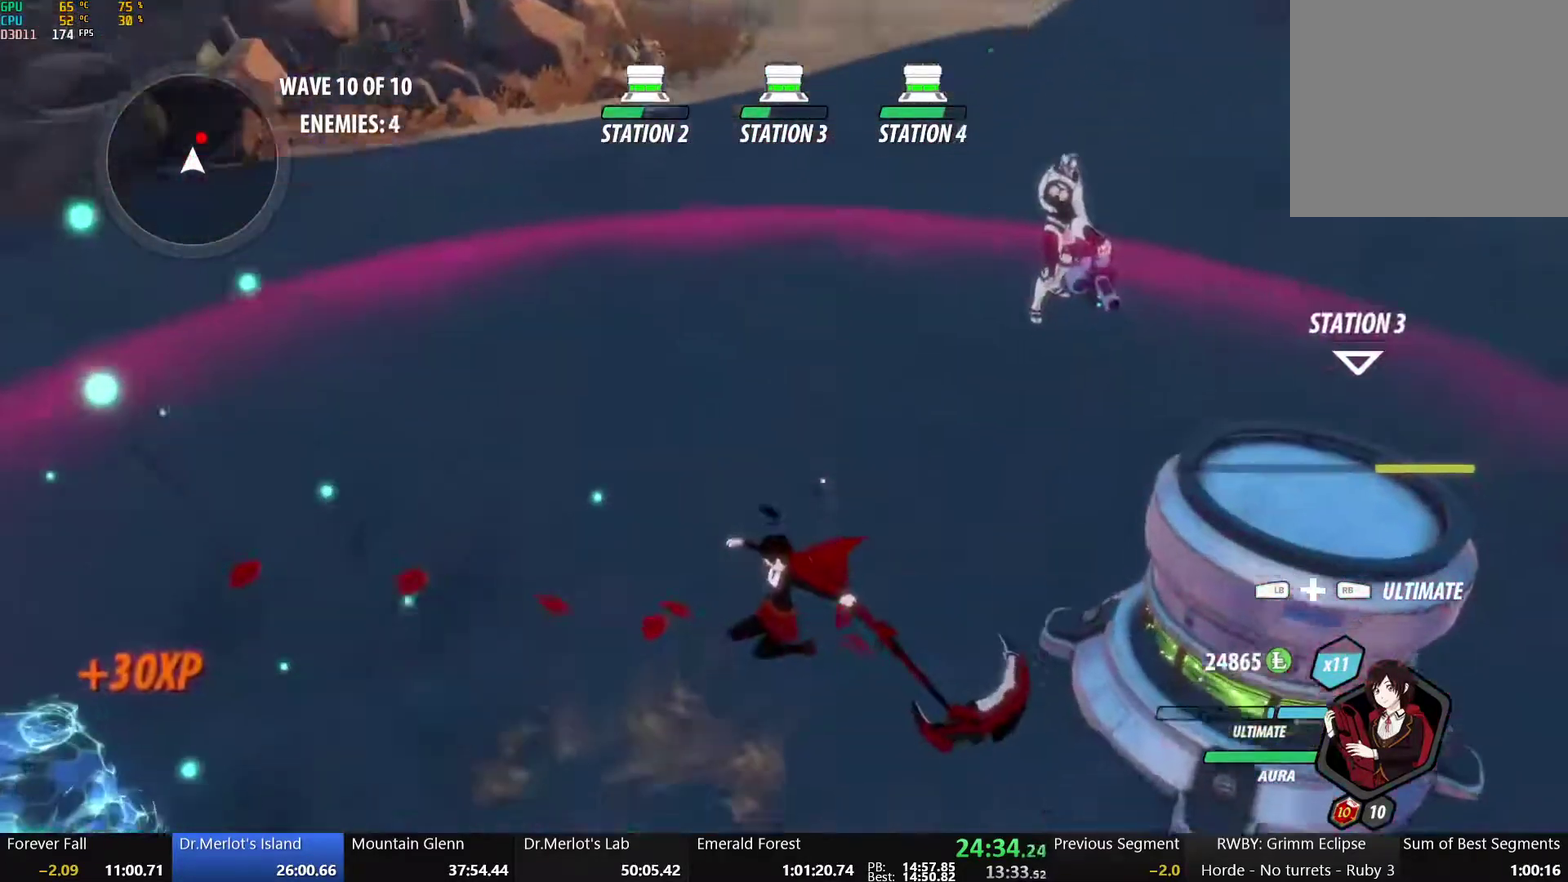
{"buttons": [], "left_stick": "up", "right_stick": "center", "events": [[83, "left_stick", "up-right"], [483, "left_stick", "up"]]}
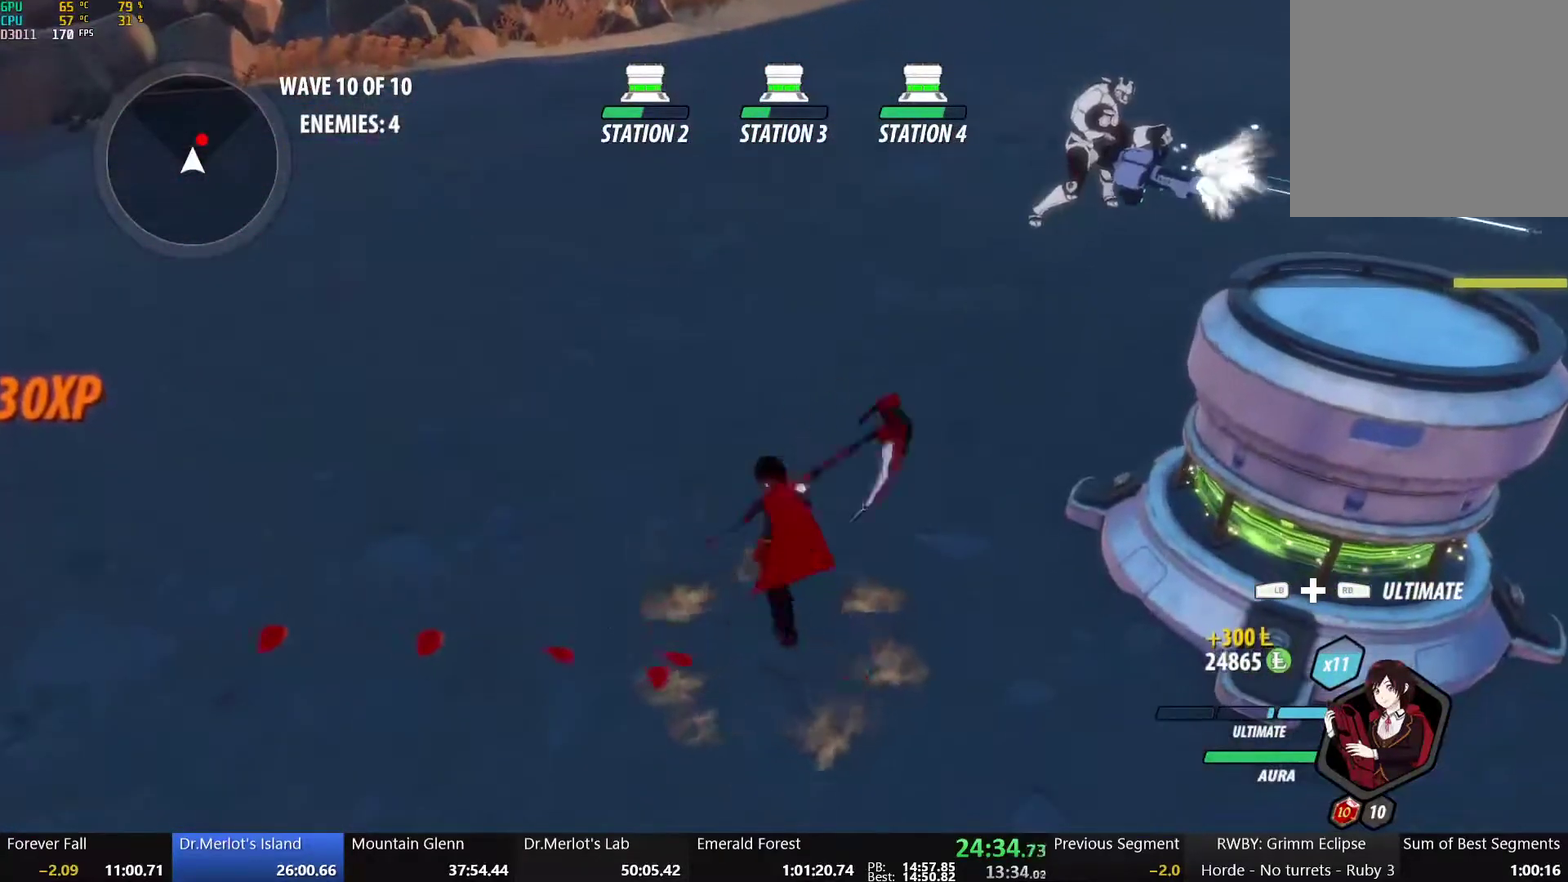
{"buttons": ["X"], "left_stick": "up", "right_stick": "center", "events": [[17, "A", "down"], [67, "L1", "down"], [83, "R2", "down"], [183, "A", "up"], [183, "B", "down"], [217, "L1", "up"], [217, "R2", "up"], [300, "B", "up"], [417, "X", "down"]]}
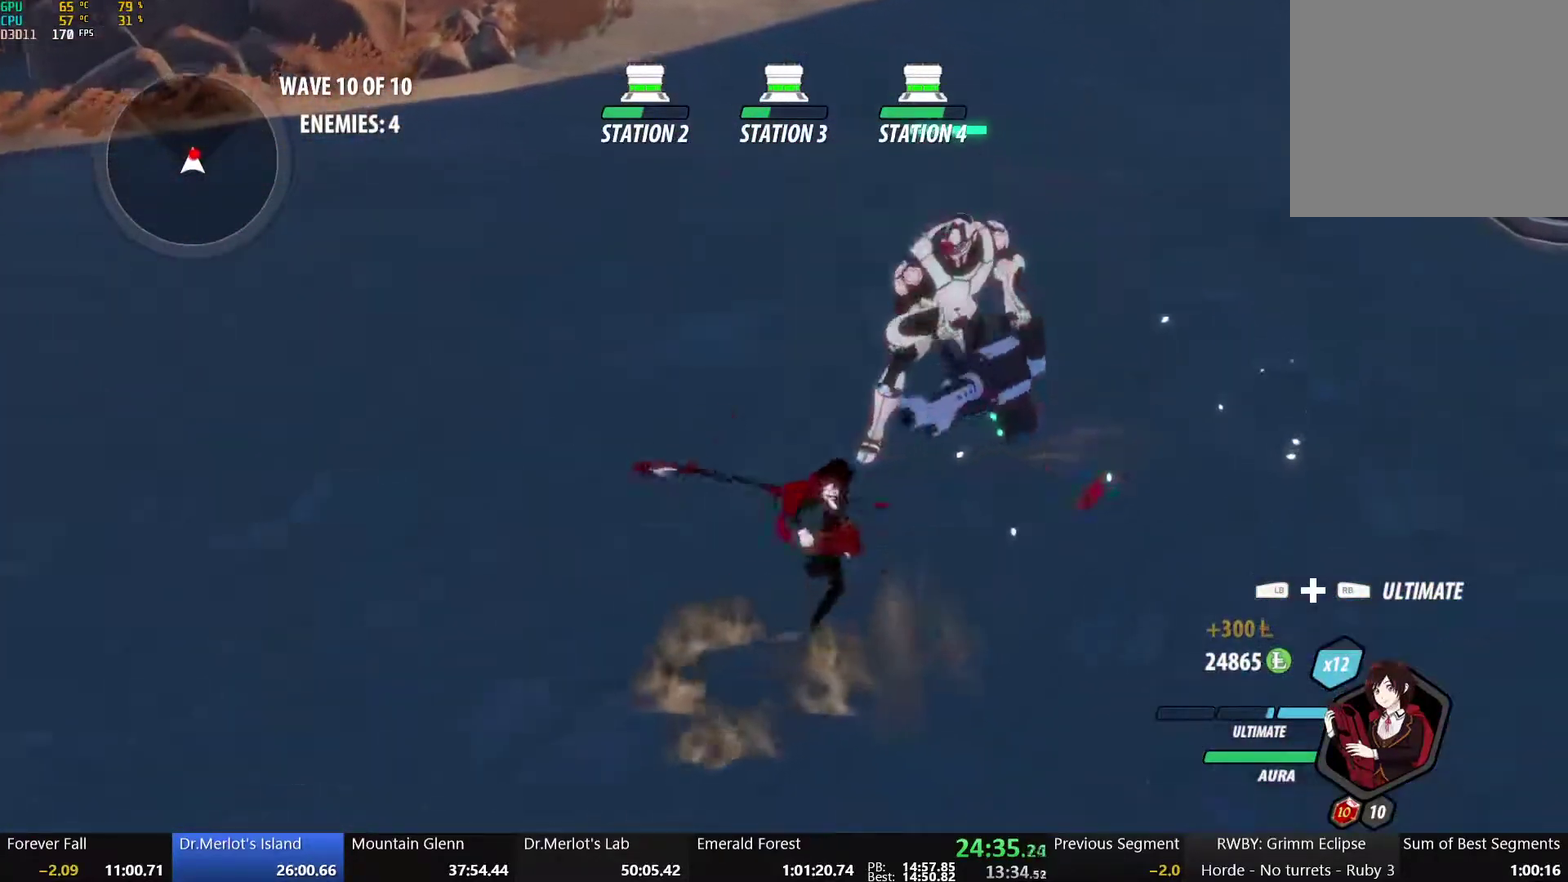
{"buttons": ["Y", "L2"], "left_stick": "center", "right_stick": "center", "events": [[17, "X", "up"], [83, "X", "down"], [183, "X", "up"], [250, "X", "down"], [250, "left_stick", "up-right"], [317, "left_stick", "center"], [367, "X", "up"], [417, "L2", "down"], [417, "Y", "down"]]}
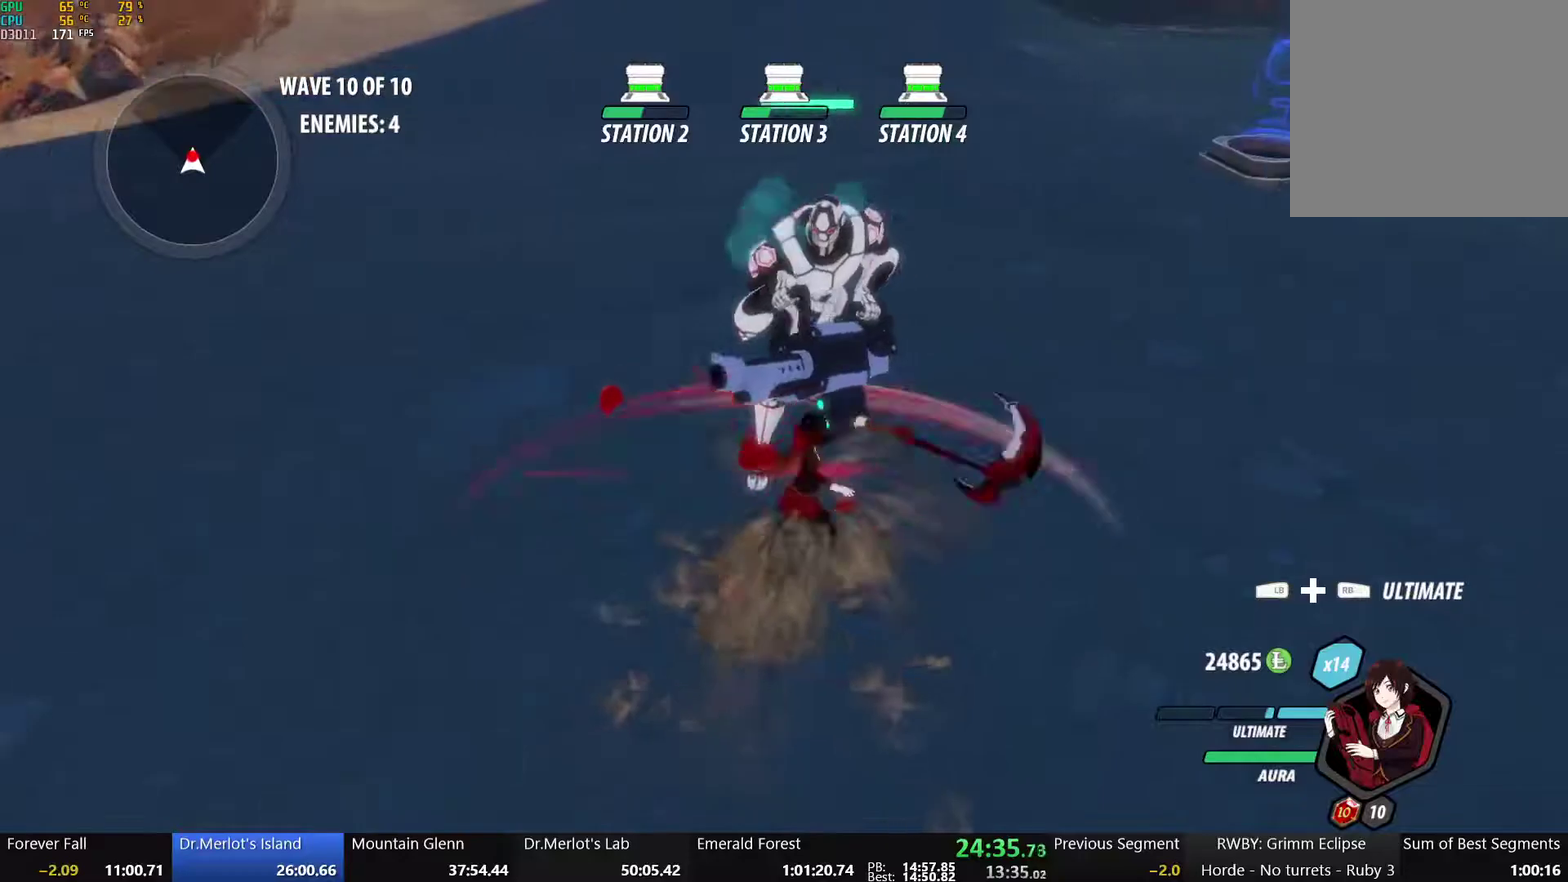
{"buttons": [], "left_stick": "center", "right_stick": "center", "events": [[33, "L2", "up"], [33, "Y", "up"], [167, "right_stick", "up-left"], [367, "right_stick", "center"]]}
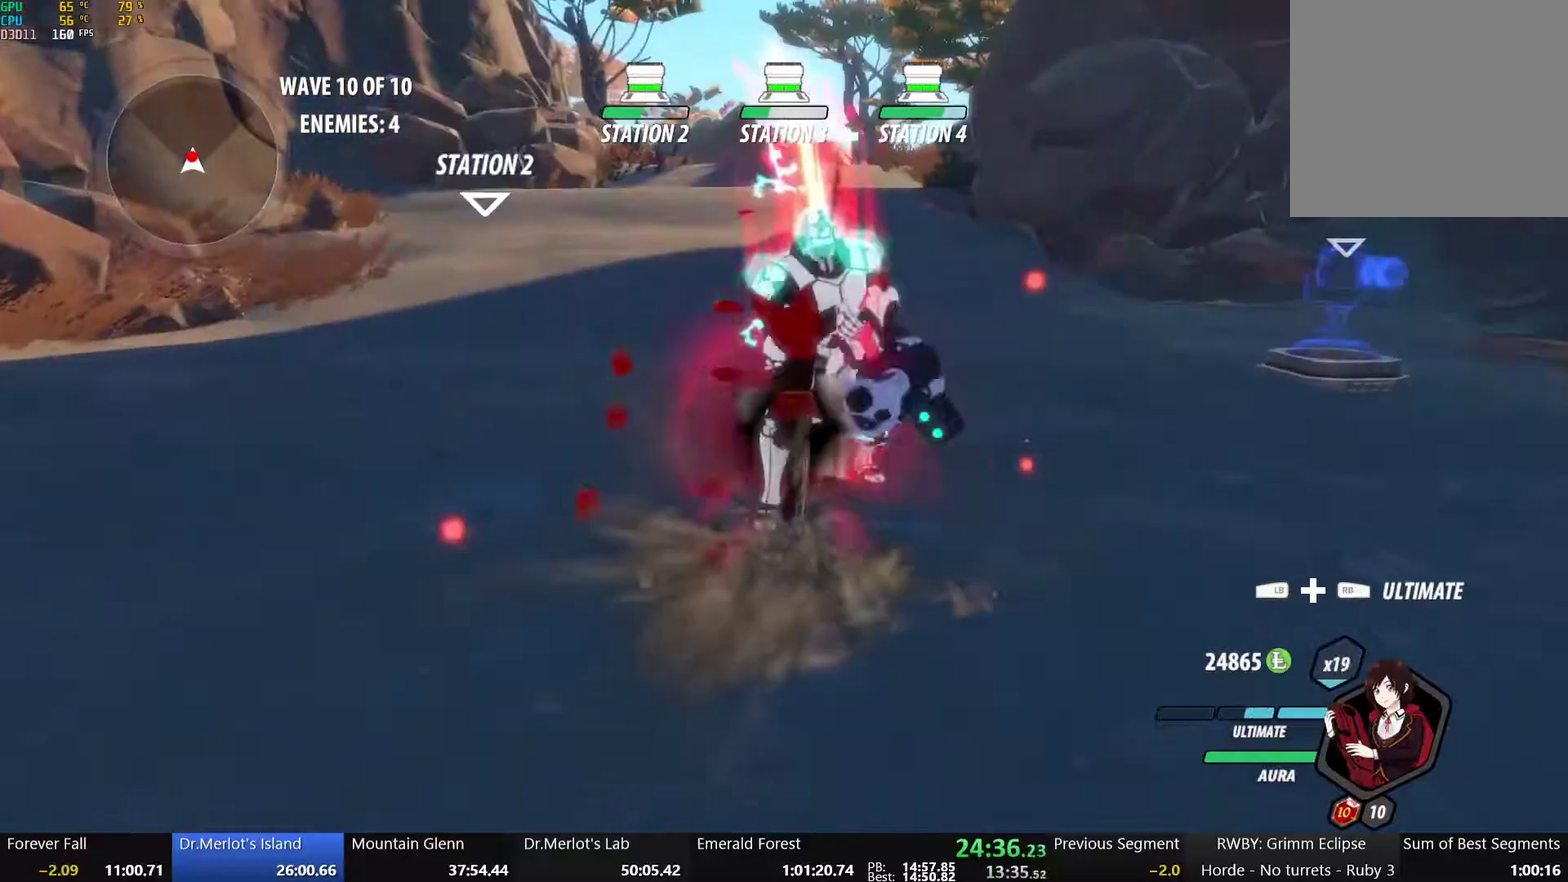
{"buttons": ["B"], "left_stick": "center", "right_stick": "center", "events": [[400, "B", "down"]]}
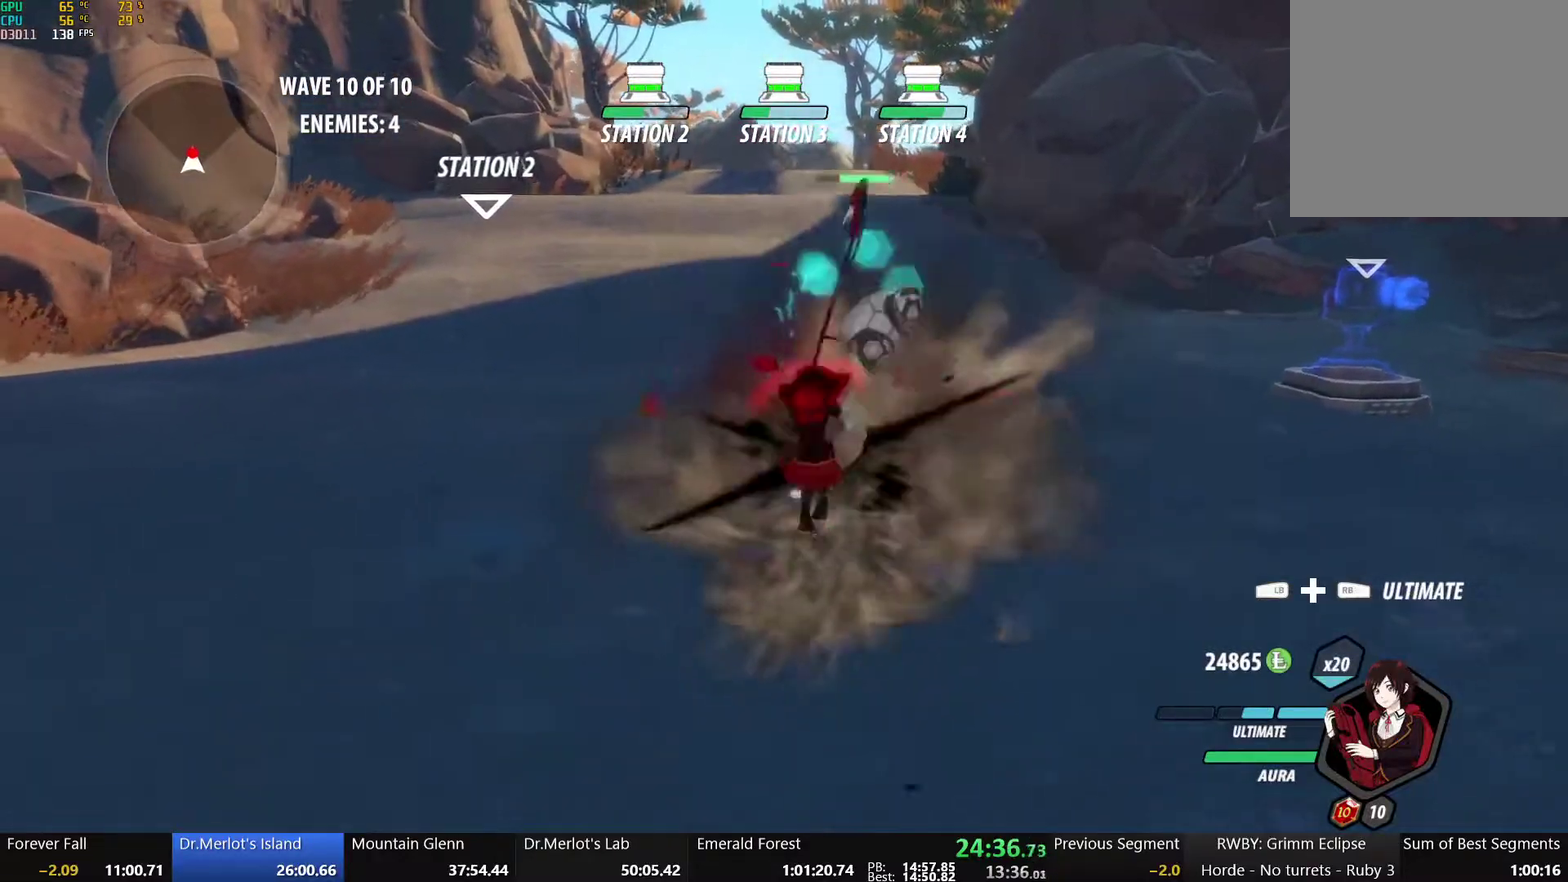
{"buttons": ["L1", "R1"], "left_stick": "up", "right_stick": "center", "events": [[33, "B", "up"], [50, "A", "down"], [100, "left_stick", "up"], [150, "L1", "down"], [167, "R2", "down"], [250, "A", "up"], [250, "B", "down"], [283, "R2", "up"], [300, "L1", "up"], [400, "B", "up"], [433, "L1", "down"], [433, "R1", "down"]]}
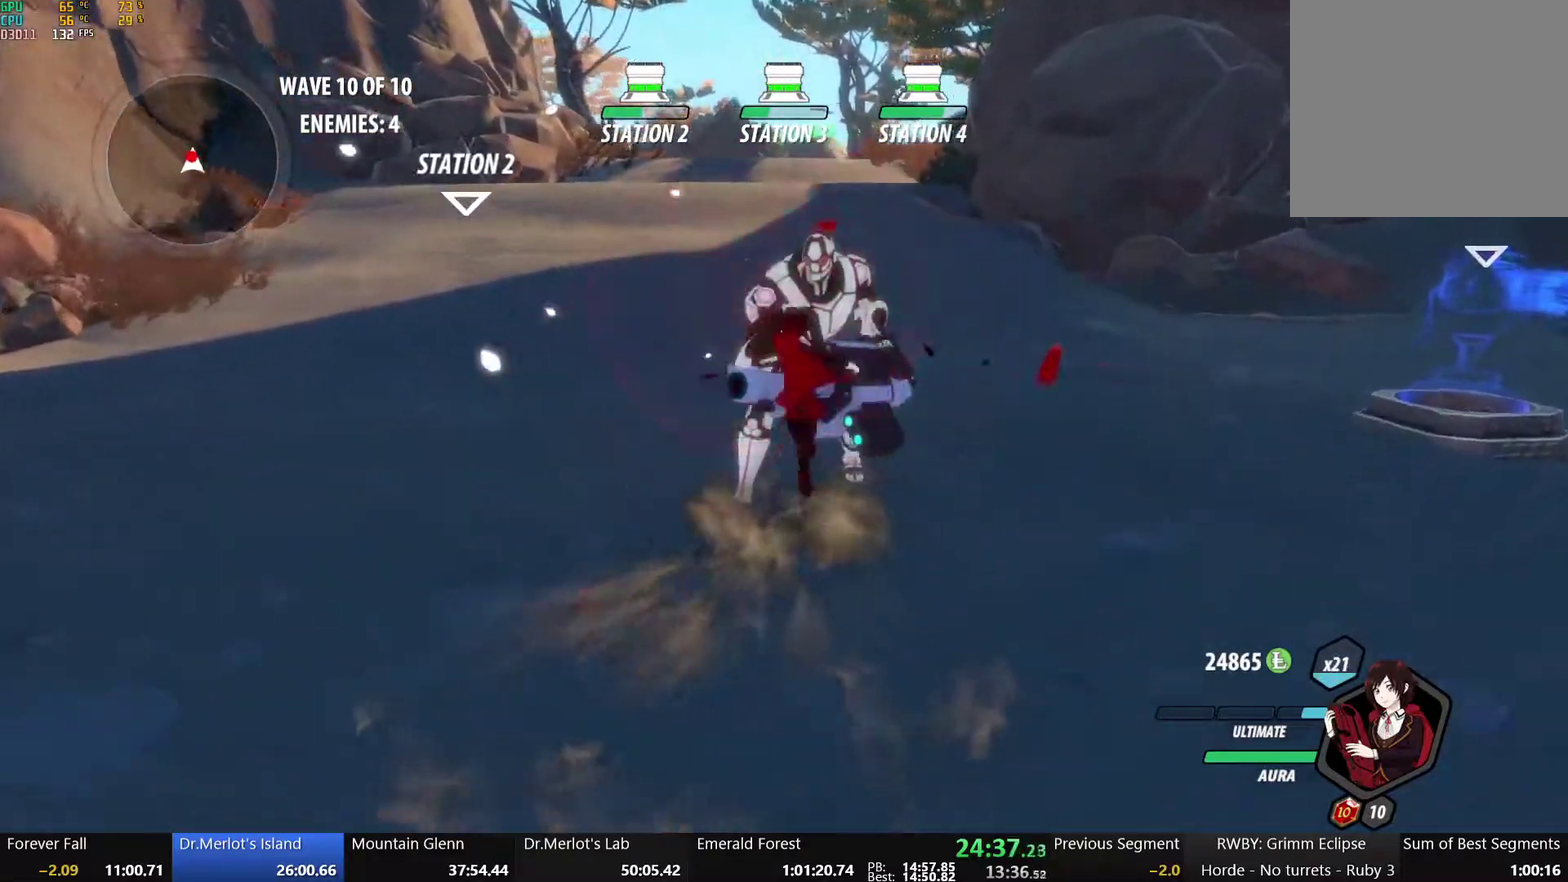
{"buttons": [], "left_stick": "center", "right_stick": "center", "events": [[33, "right_stick", "left"], [67, "L1", "up"], [67, "R1", "up"], [150, "left_stick", "center"], [217, "right_stick", "center"]]}
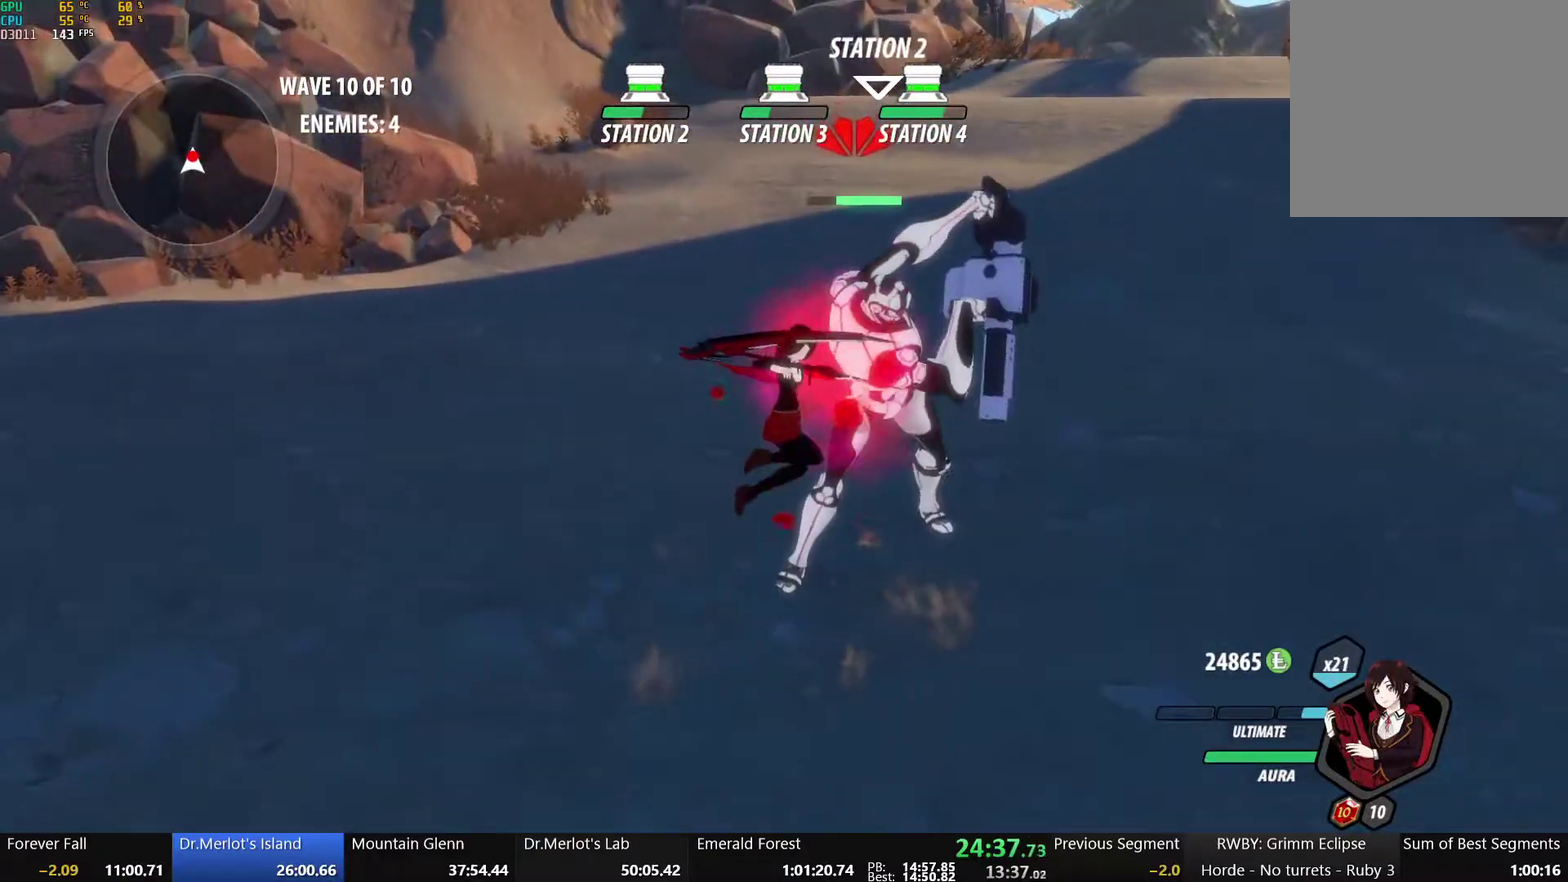
{"buttons": [], "left_stick": "center", "right_stick": "center", "events": []}
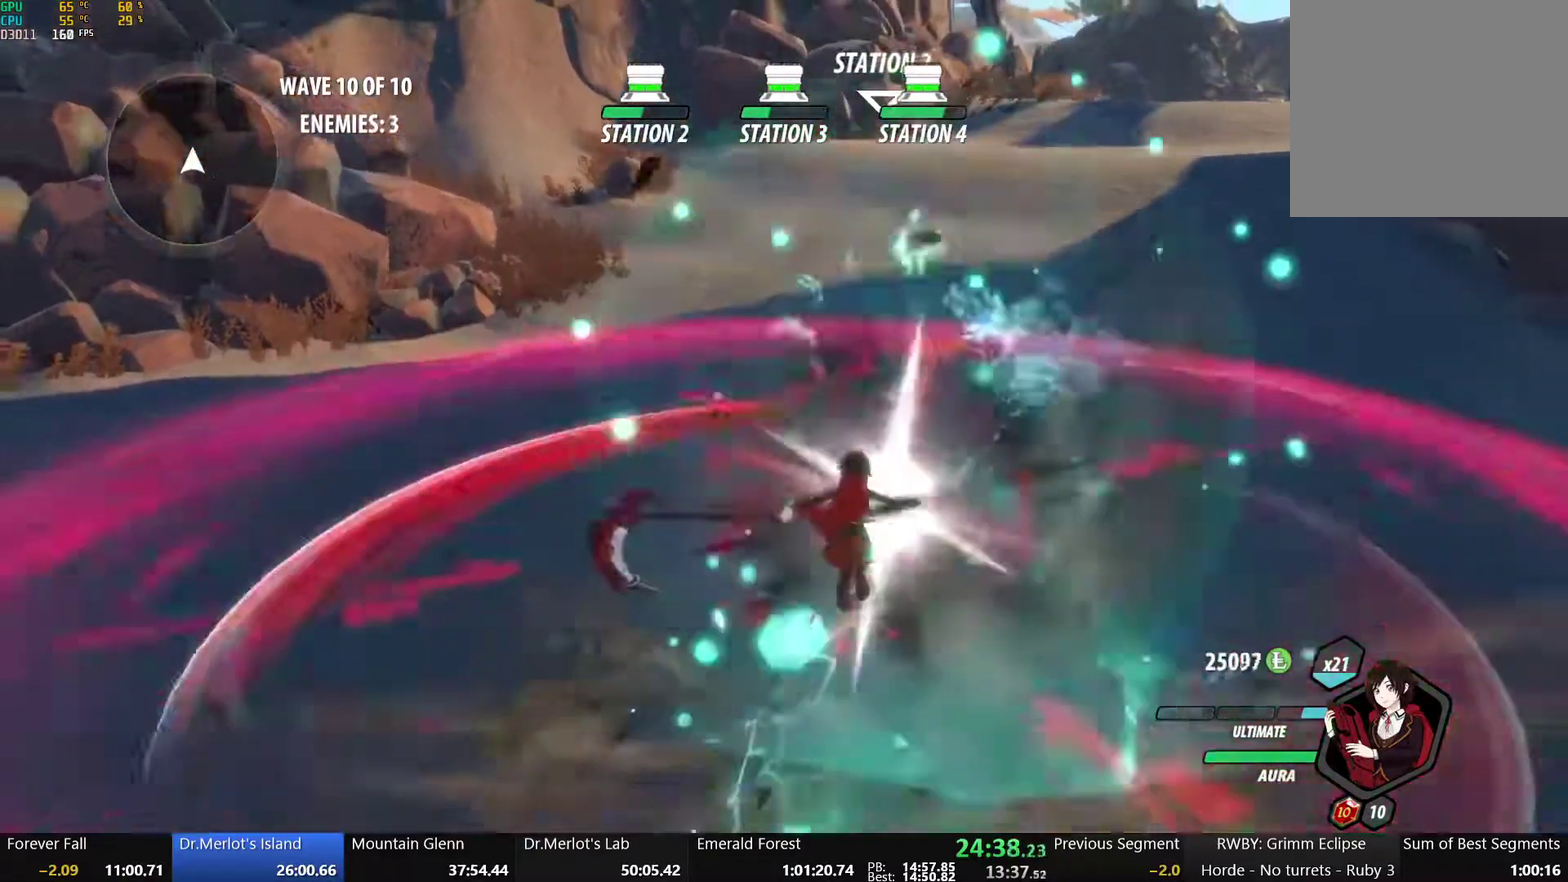
{"buttons": [], "left_stick": "up-right", "right_stick": "center", "events": [[33, "right_stick", "left"], [67, "left_stick", "up-right"], [167, "right_stick", "center"]]}
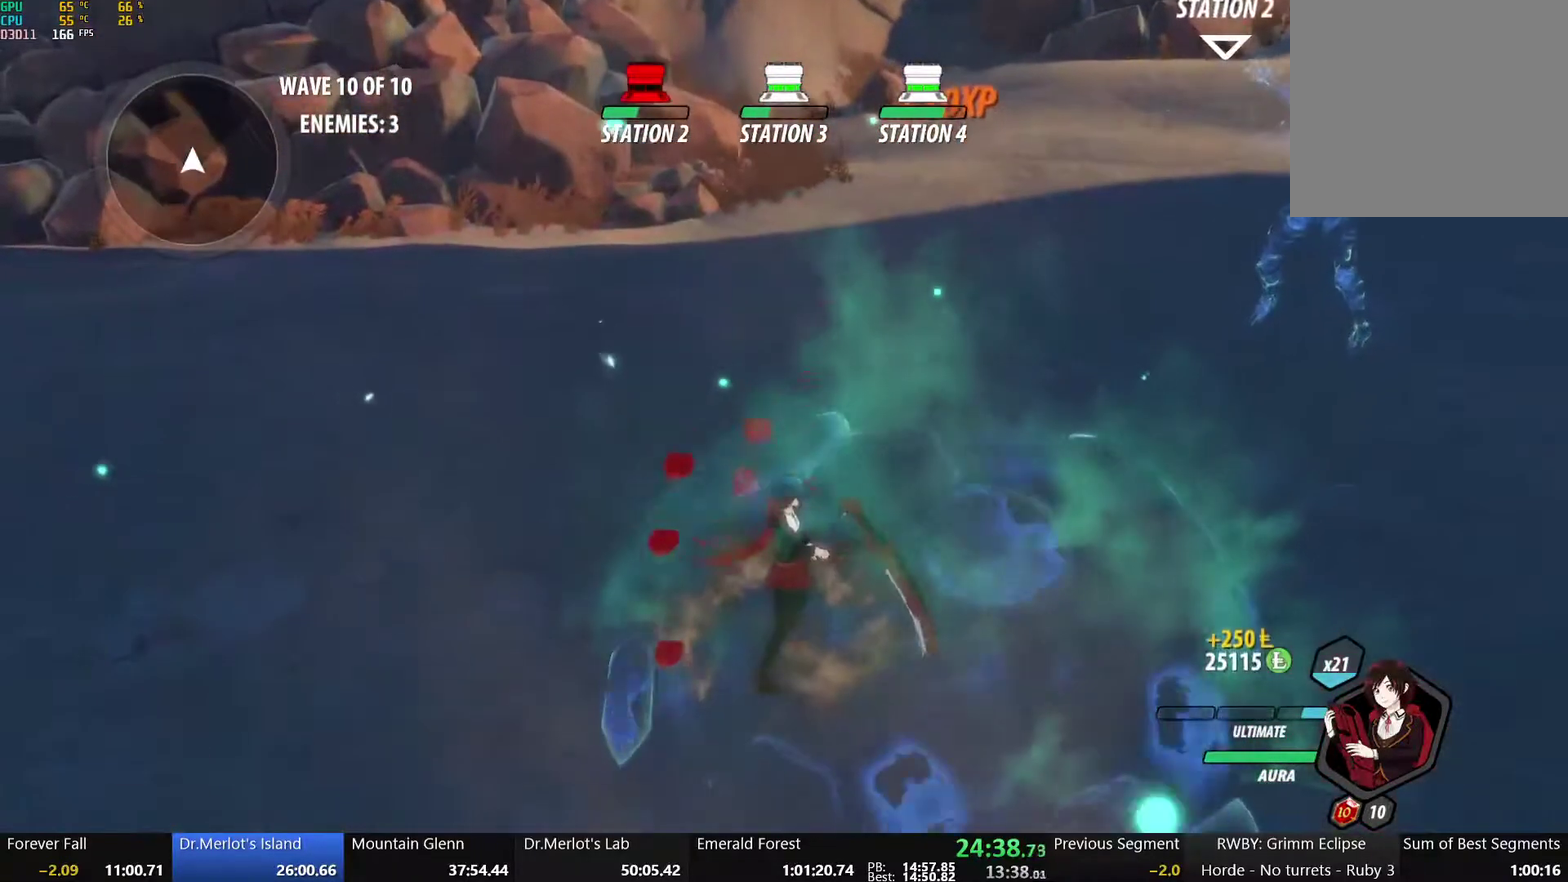
{"buttons": ["B"], "left_stick": "up-right", "right_stick": "center", "events": [[17, "A", "down"], [50, "L1", "down"], [83, "A", "up"], [100, "Y", "down"], [117, "B", "down"], [200, "Y", "up"], [217, "L1", "up"], [250, "B", "up"], [300, "A", "down"], [350, "A", "up"], [367, "L1", "down"], [367, "Y", "down"], [383, "B", "down"], [433, "L1", "up"], [433, "Y", "up"]]}
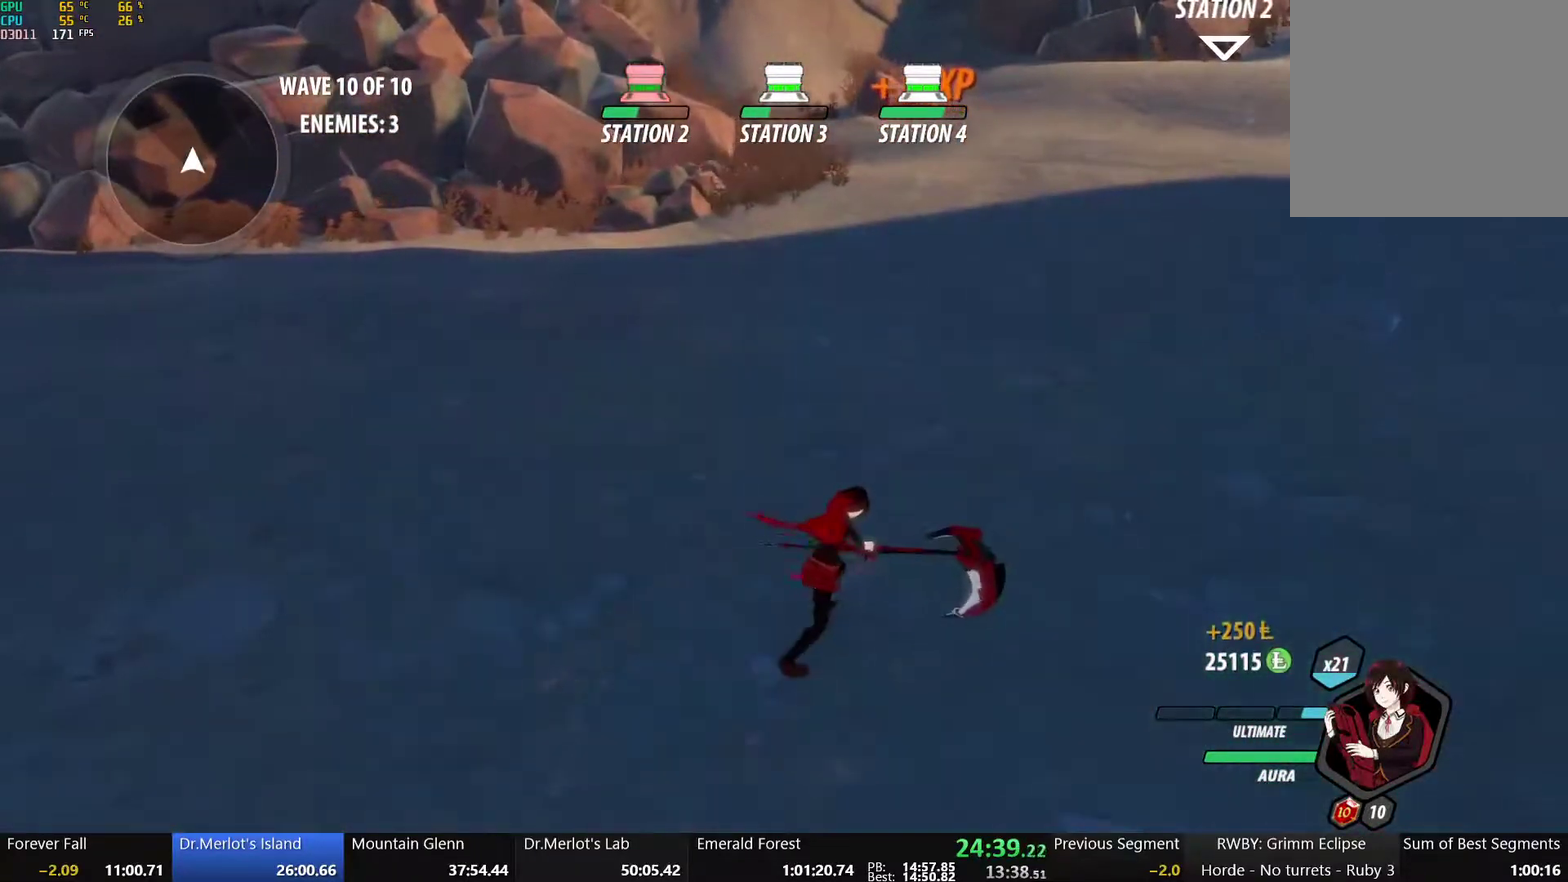
{"buttons": ["B", "Y", "L1"], "left_stick": "up-right", "right_stick": "center", "events": [[17, "B", "up"], [233, "L1", "down"], [267, "Y", "down"], [300, "B", "down"], [333, "Y", "up"], [350, "L1", "up"], [383, "B", "up"], [417, "A", "down"], [450, "L1", "down"], [467, "A", "up"], [467, "B", "down"], [467, "Y", "down"]]}
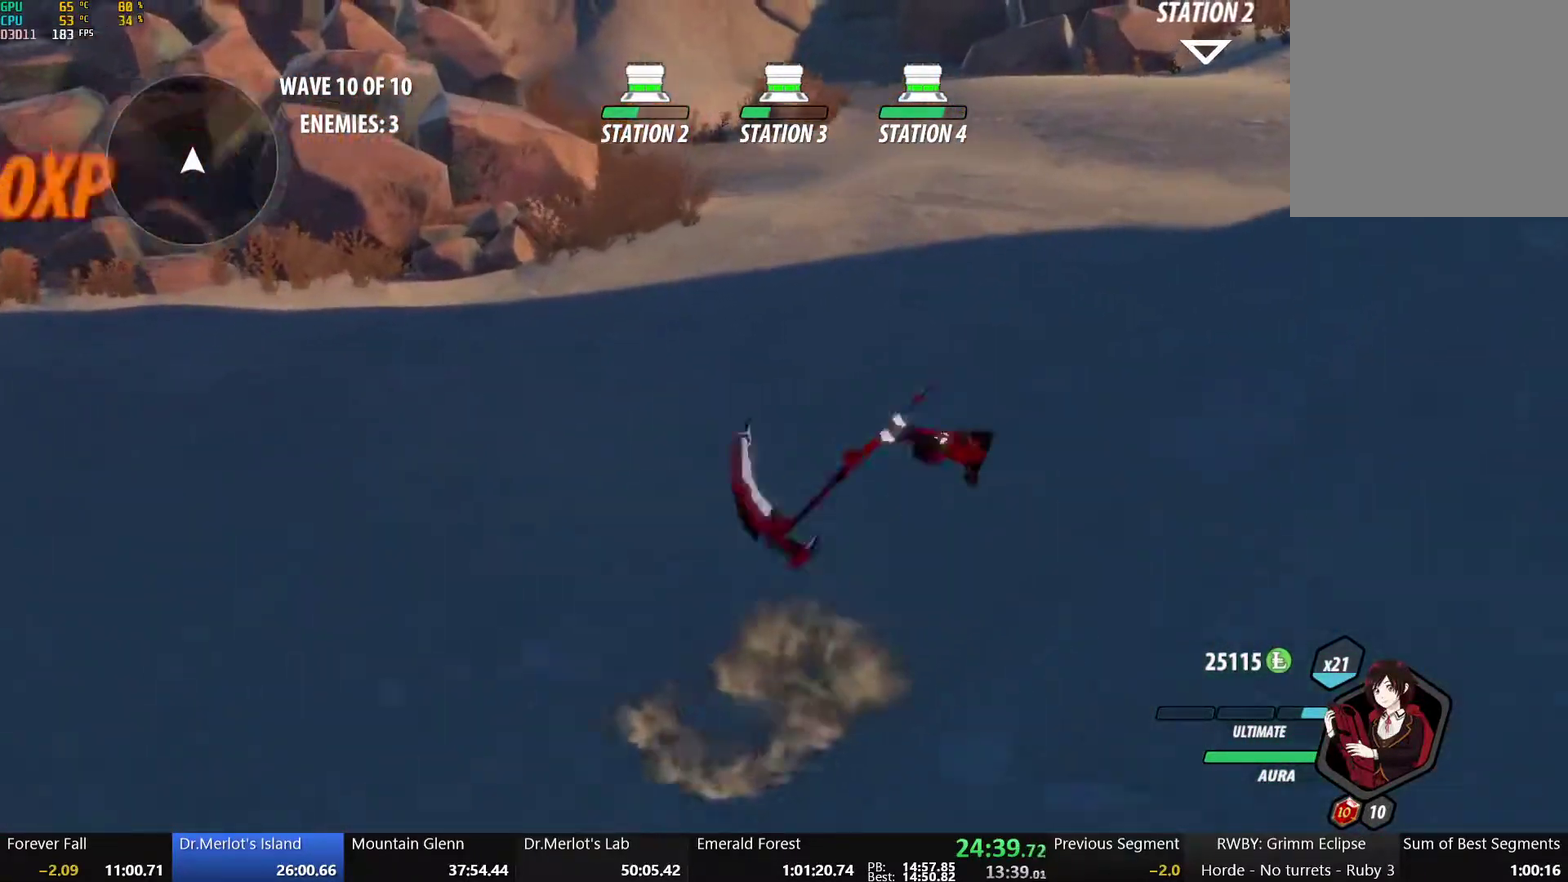
{"buttons": ["B", "Y", "L1"], "left_stick": "up-right", "right_stick": "center", "events": [[50, "L1", "up"], [50, "Y", "up"], [83, "A", "down"], [83, "B", "up"], [117, "L1", "down"], [133, "Y", "down"], [150, "A", "up"], [167, "B", "down"], [233, "L1", "up"], [233, "Y", "up"], [250, "A", "down"], [283, "L1", "down"], [317, "A", "up"], [317, "Y", "down"], [383, "Y", "up"], [400, "L1", "up"], [417, "A", "down"], [417, "B", "up"], [467, "L1", "down"], [483, "A", "up"], [483, "Y", "down"], [500, "B", "down"]]}
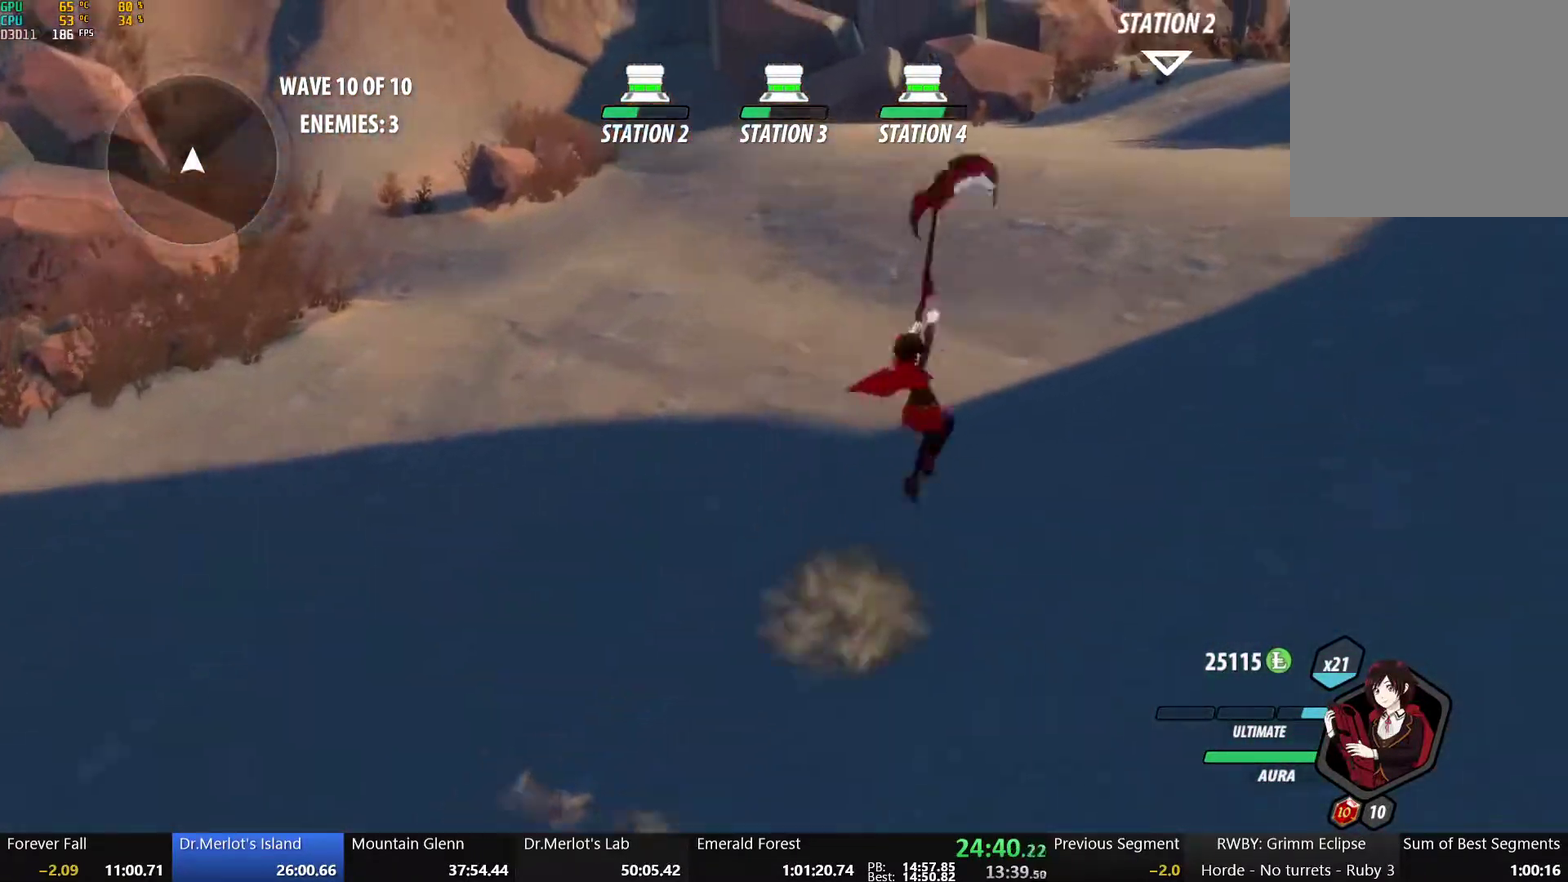
{"buttons": ["A", "L1"], "left_stick": "up-right", "right_stick": "center", "events": [[50, "L1", "up"], [50, "Y", "up"], [100, "A", "down"], [100, "B", "up"], [133, "L1", "down"], [167, "A", "up"], [167, "Y", "down"], [183, "B", "down"], [250, "L1", "up"], [250, "Y", "up"], [283, "A", "down"], [283, "B", "up"], [317, "L1", "down"], [333, "A", "up"], [333, "Y", "down"], [350, "B", "down"], [417, "Y", "up"], [433, "L1", "up"], [450, "A", "down"], [450, "B", "up"], [500, "L1", "down"]]}
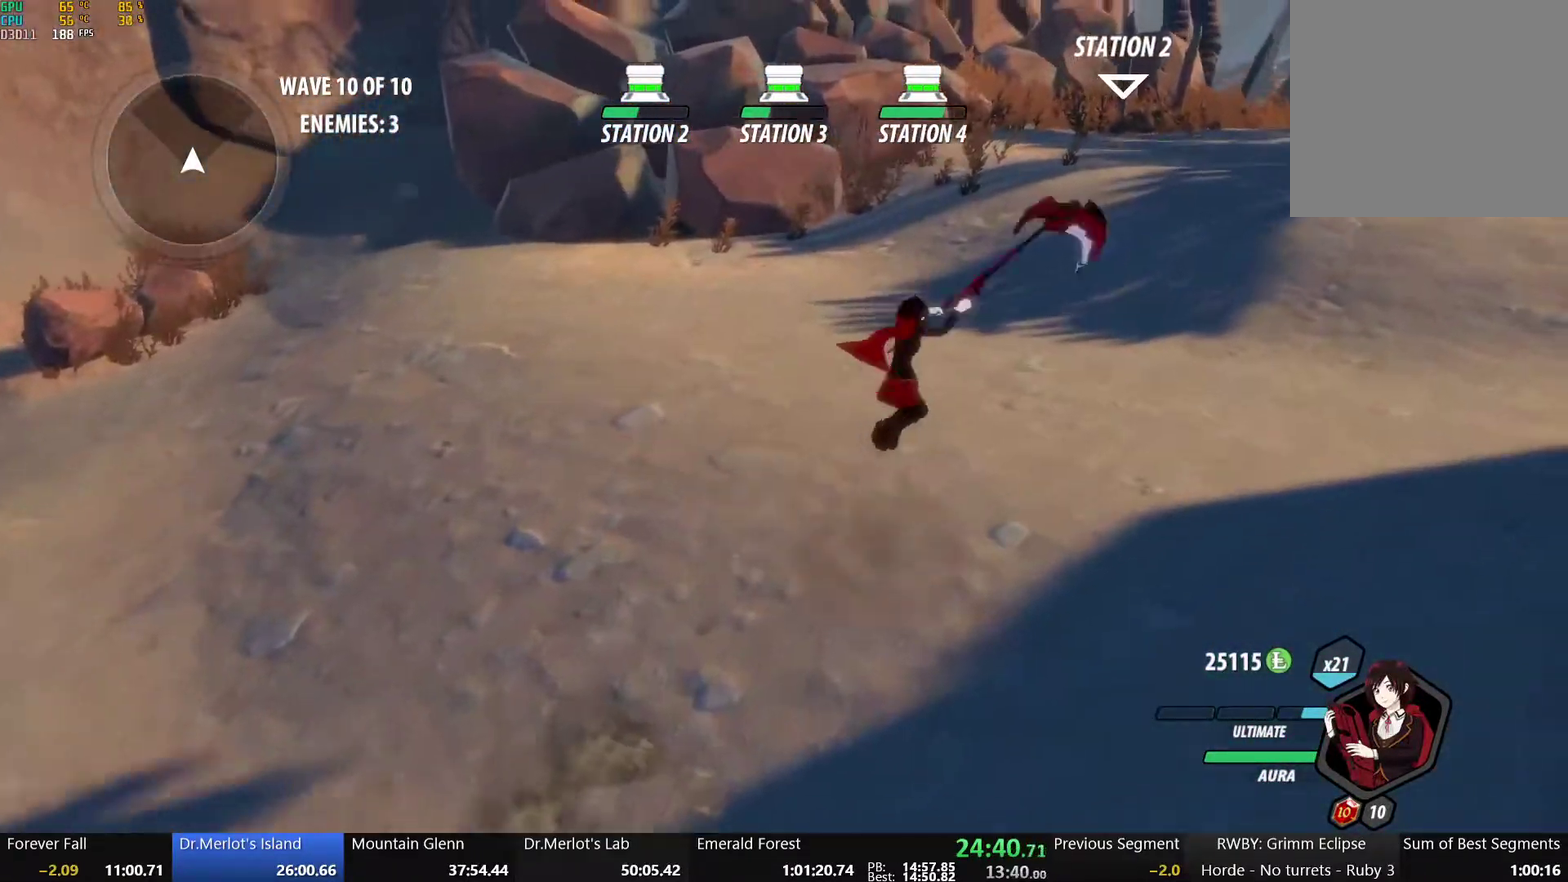
{"buttons": [], "left_stick": "up-right", "right_stick": "center", "events": [[17, "A", "up"], [17, "Y", "down"], [33, "B", "down"], [100, "Y", "up"], [117, "L1", "up"], [133, "B", "up"], [150, "A", "down"], [167, "L1", "down"], [200, "A", "up"], [200, "Y", "down"], [217, "B", "down"], [283, "Y", "up"], [300, "L1", "up"], [317, "A", "down"], [317, "B", "up"], [350, "L1", "down"], [383, "A", "up"], [383, "Y", "down"], [400, "B", "down"], [450, "Y", "up"], [483, "L1", "up"], [500, "B", "up"]]}
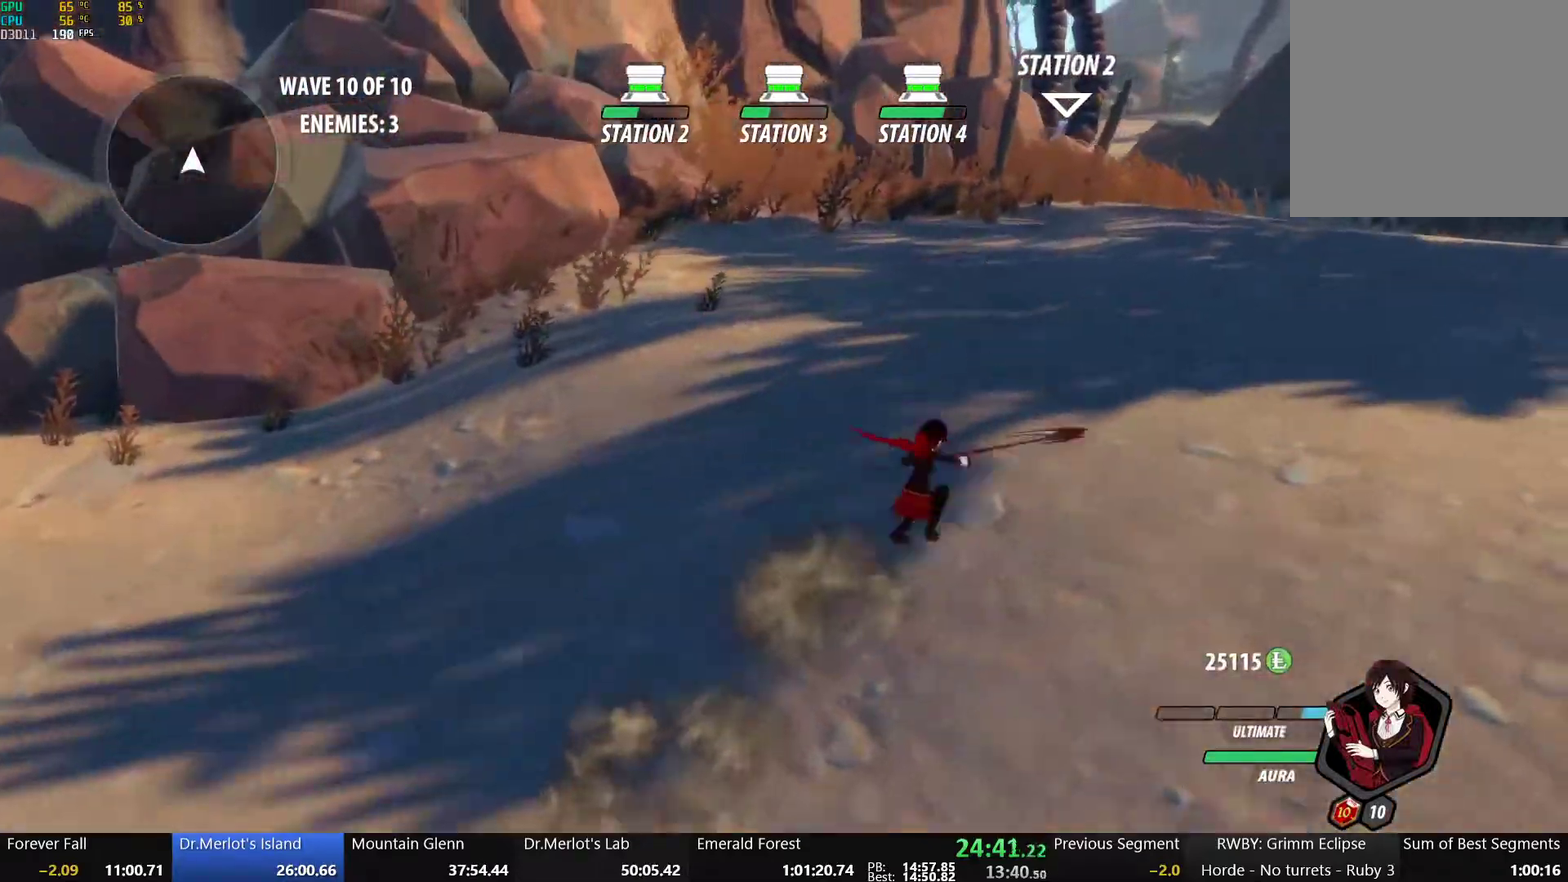
{"buttons": ["B", "Y", "L1"], "left_stick": "up-right", "right_stick": "center", "events": [[17, "A", "down"], [17, "L1", "down"], [50, "Y", "down"], [67, "A", "up"], [83, "B", "down"], [150, "Y", "up"], [167, "L1", "up"], [183, "A", "down"], [183, "B", "up"], [217, "L1", "down"], [250, "A", "up"], [250, "Y", "down"], [267, "B", "down"], [333, "L1", "up"], [333, "Y", "up"], [367, "B", "up"], [383, "A", "down"], [417, "L1", "down"], [433, "A", "up"], [433, "Y", "down"], [450, "B", "down"]]}
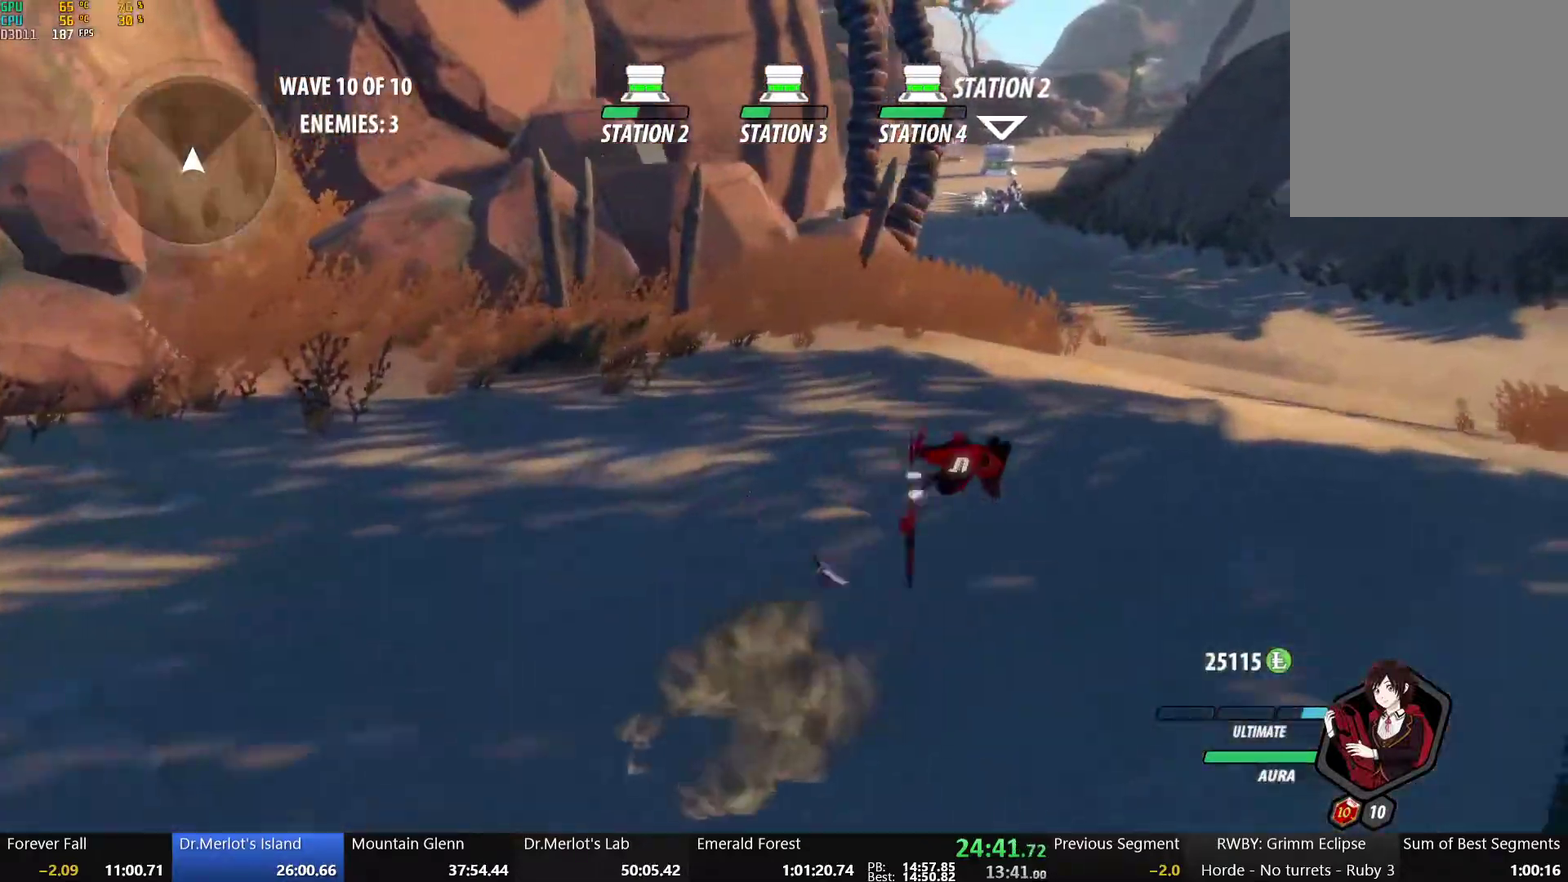
{"buttons": ["A"], "left_stick": "up-right", "right_stick": "center", "events": [[33, "Y", "up"], [50, "L1", "up"], [83, "B", "up"], [117, "A", "down"], [133, "L1", "down"], [183, "R2", "down"], [250, "A", "up"], [250, "B", "down"], [283, "R2", "up"], [300, "L1", "up"], [400, "B", "up"], [500, "A", "down"]]}